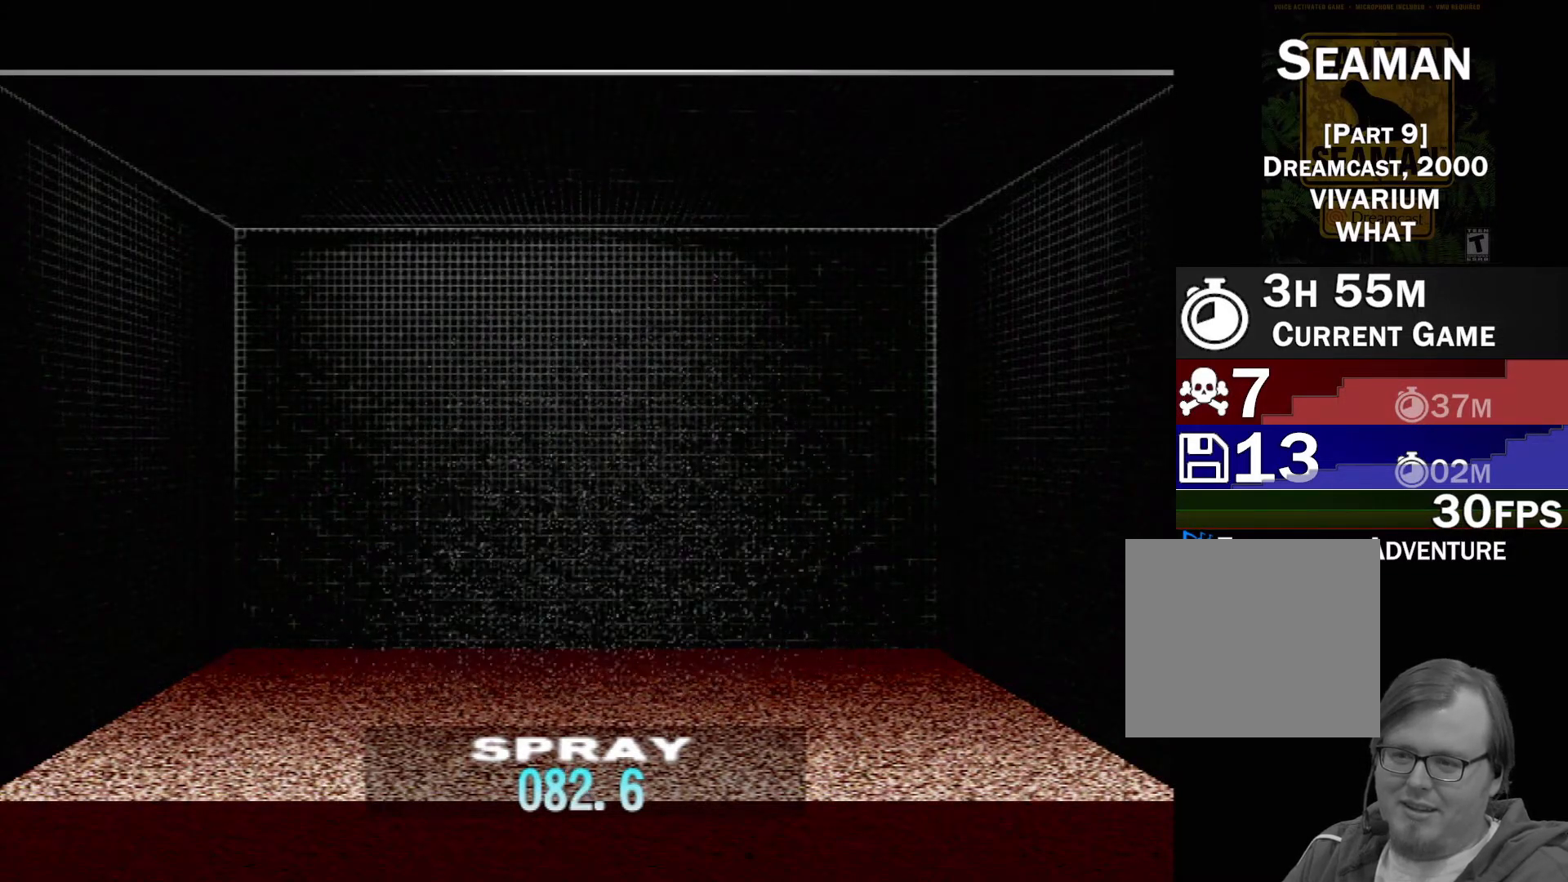
Gameplay with a controller (Xbox layout); each line is a JSON object with the inputs held at the frame after it. "events" lists button and stick changes between this image and that frame as [ms after this image, input, new state], when the widget could be followed in between. Not read: L2 L3 R2 R3 SELECT Z right_stick.
{"buttons": [], "left_stick": "center", "events": [[67, "DPAD_UP", "down"], [233, "DPAD_UP", "up"], [317, "DPAD_UP", "down"], [483, "DPAD_UP", "up"]]}
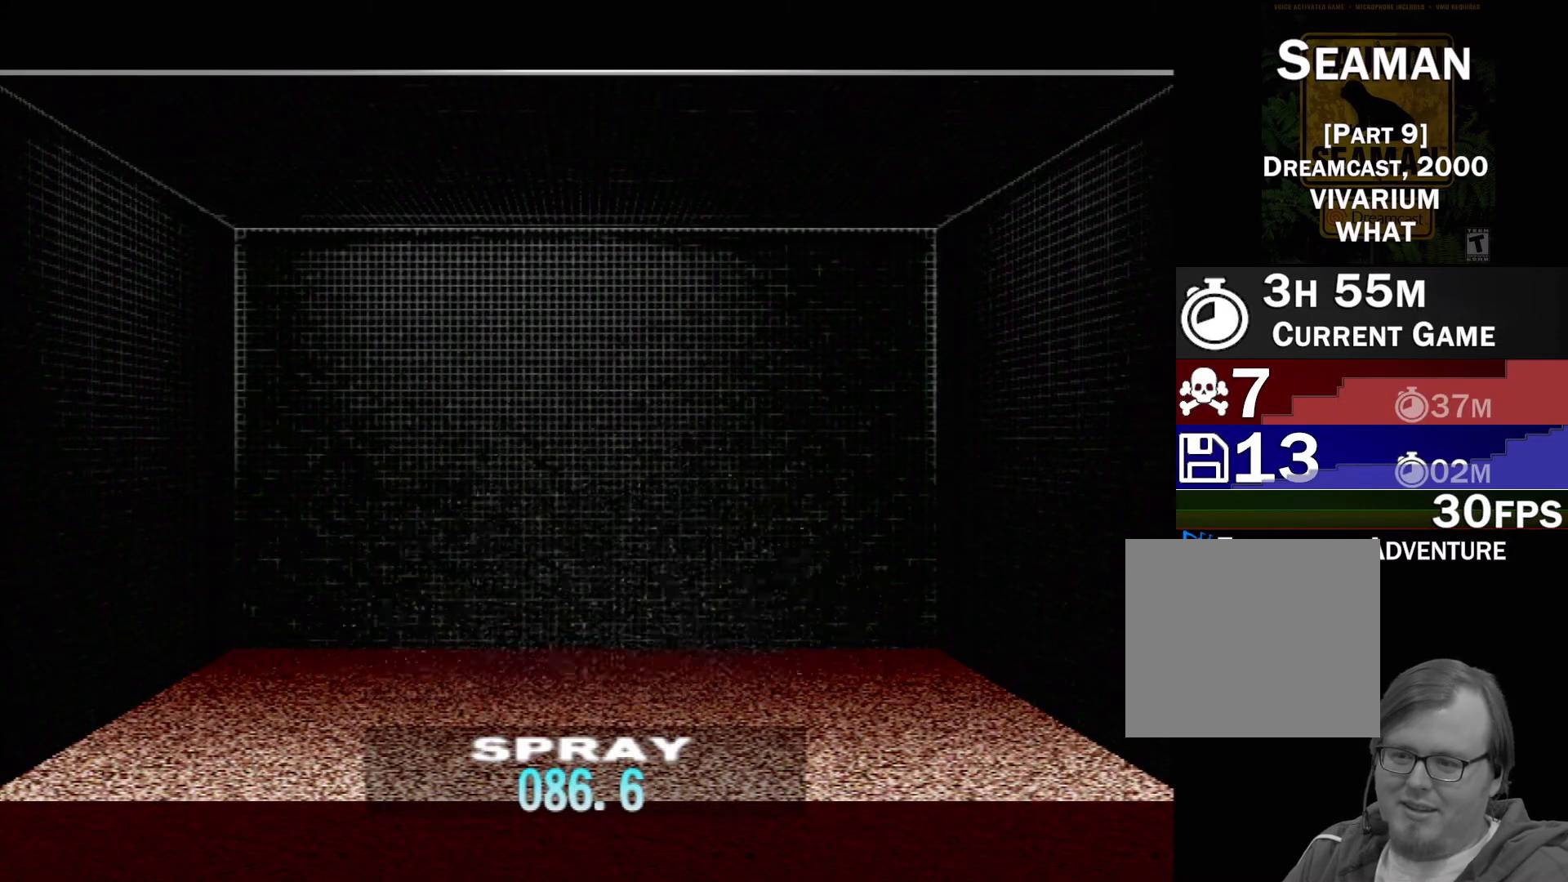
{"buttons": [], "left_stick": "center", "events": [[83, "DPAD_UP", "down"], [233, "DPAD_UP", "up"], [333, "DPAD_UP", "down"], [483, "DPAD_UP", "up"]]}
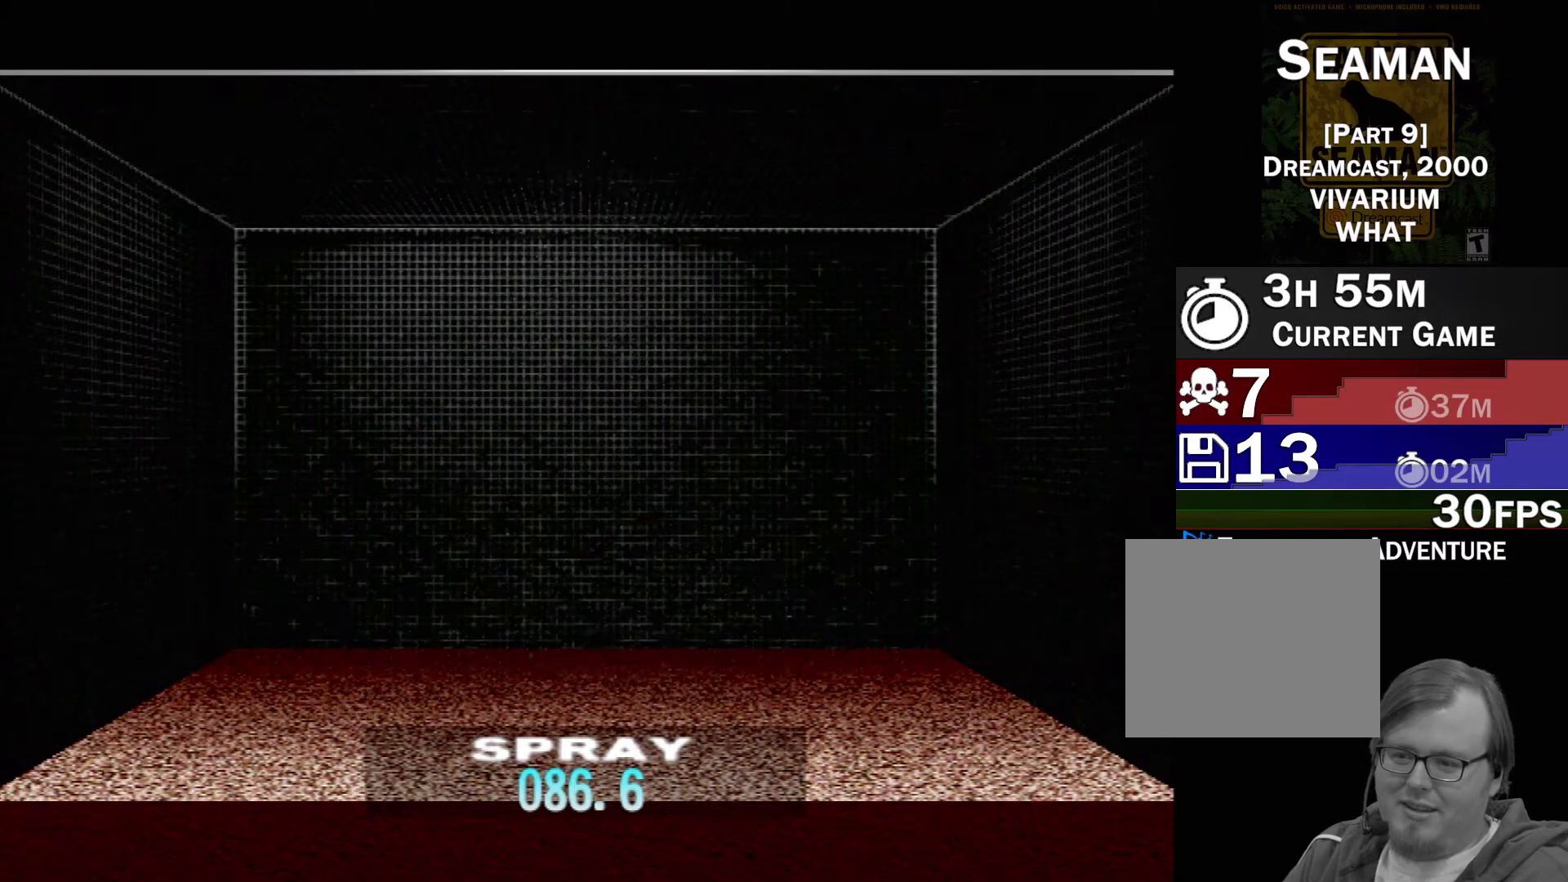
{"buttons": [], "left_stick": "center", "events": [[67, "DPAD_UP", "down"], [217, "DPAD_UP", "up"], [283, "DPAD_UP", "down"], [433, "DPAD_UP", "up"]]}
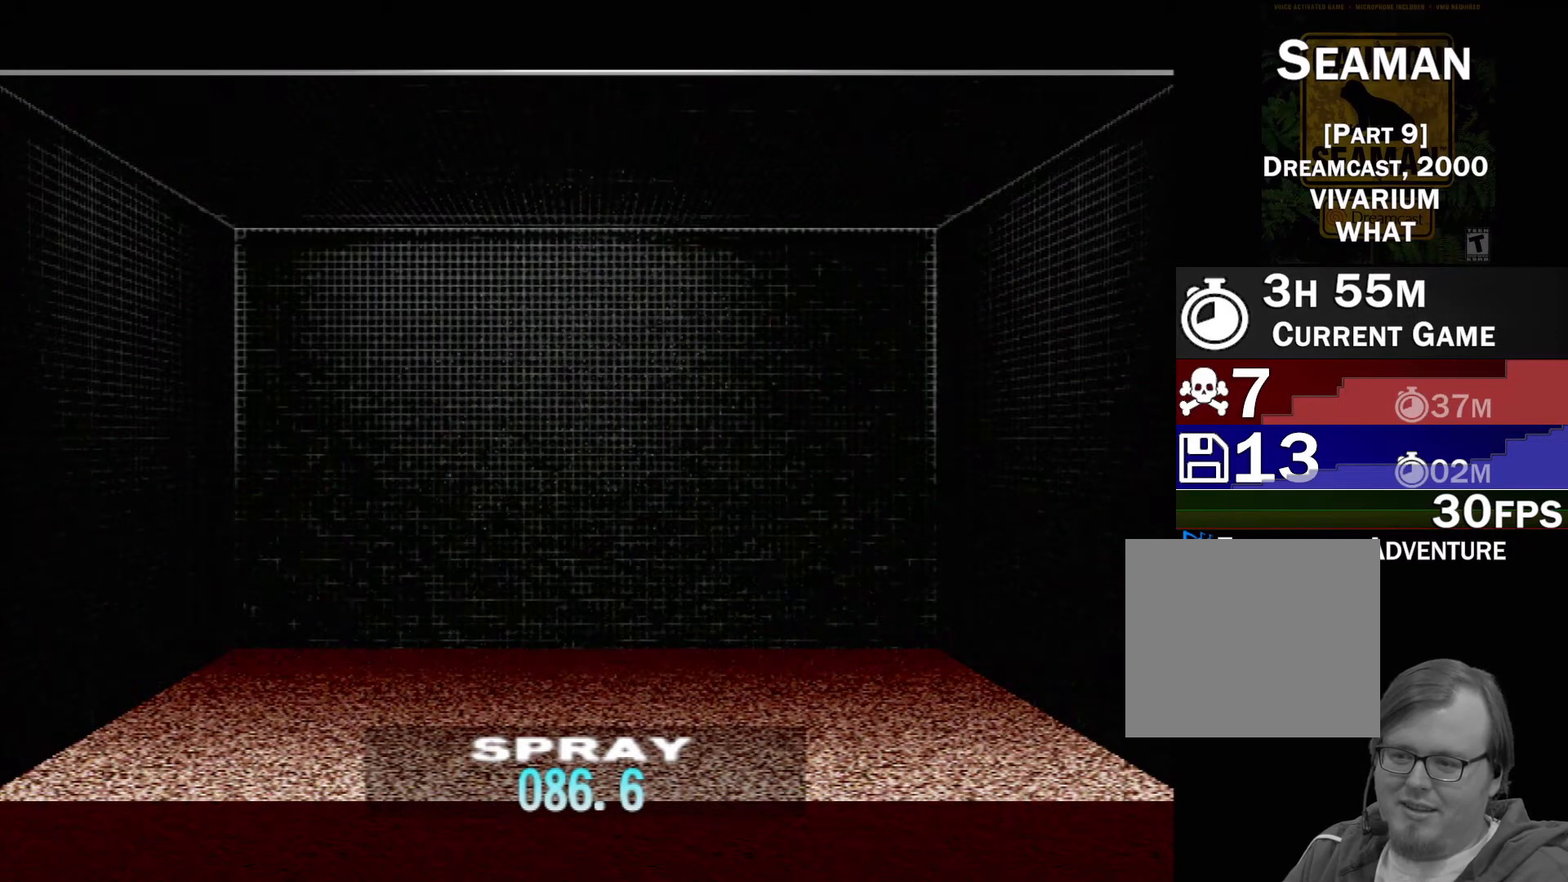
{"buttons": [], "left_stick": "center", "events": [[33, "DPAD_UP", "down"], [183, "DPAD_UP", "up"], [267, "DPAD_UP", "down"], [417, "DPAD_UP", "up"]]}
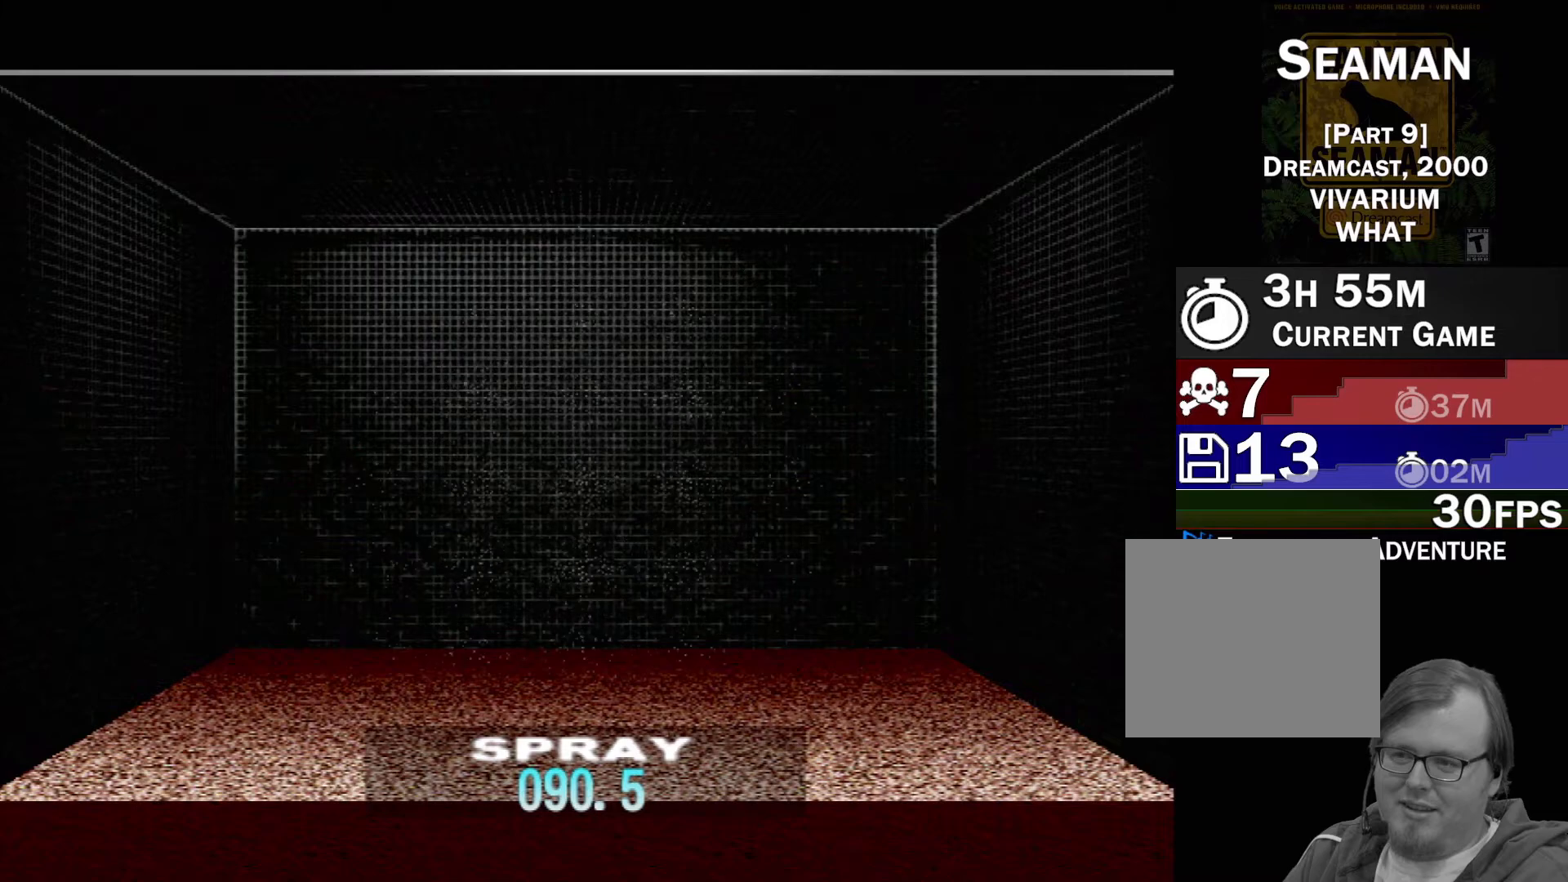
{"buttons": ["DPAD_UP"], "left_stick": "center", "events": [[17, "DPAD_UP", "down"], [150, "DPAD_UP", "up"], [250, "DPAD_UP", "down"], [383, "DPAD_UP", "up"], [483, "DPAD_UP", "down"]]}
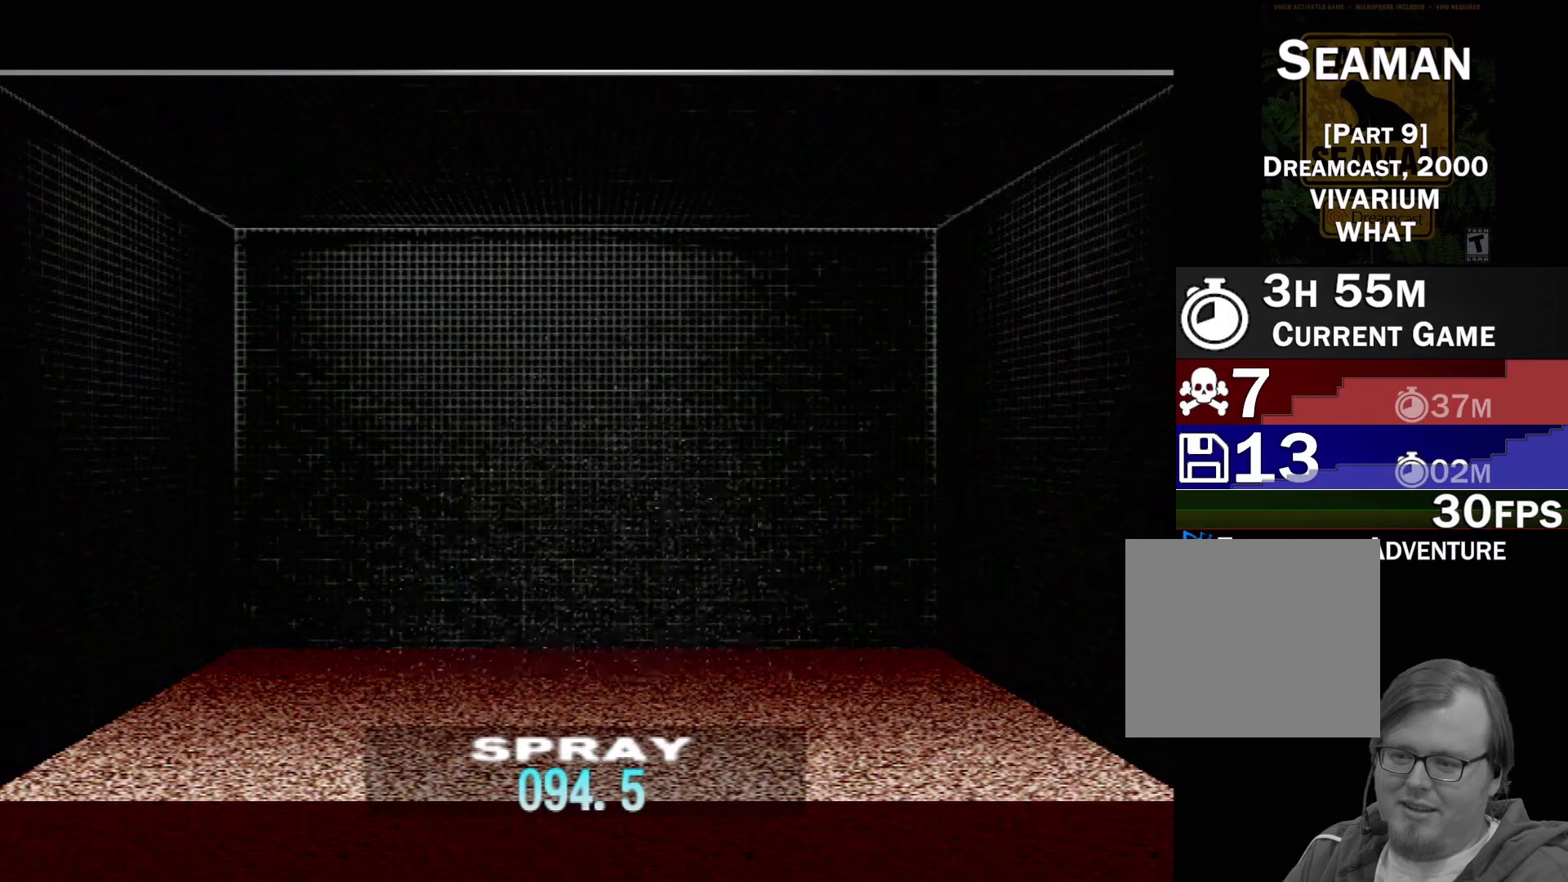
{"buttons": [], "left_stick": "center", "events": [[133, "DPAD_UP", "up"], [250, "DPAD_UP", "down"], [383, "DPAD_UP", "up"]]}
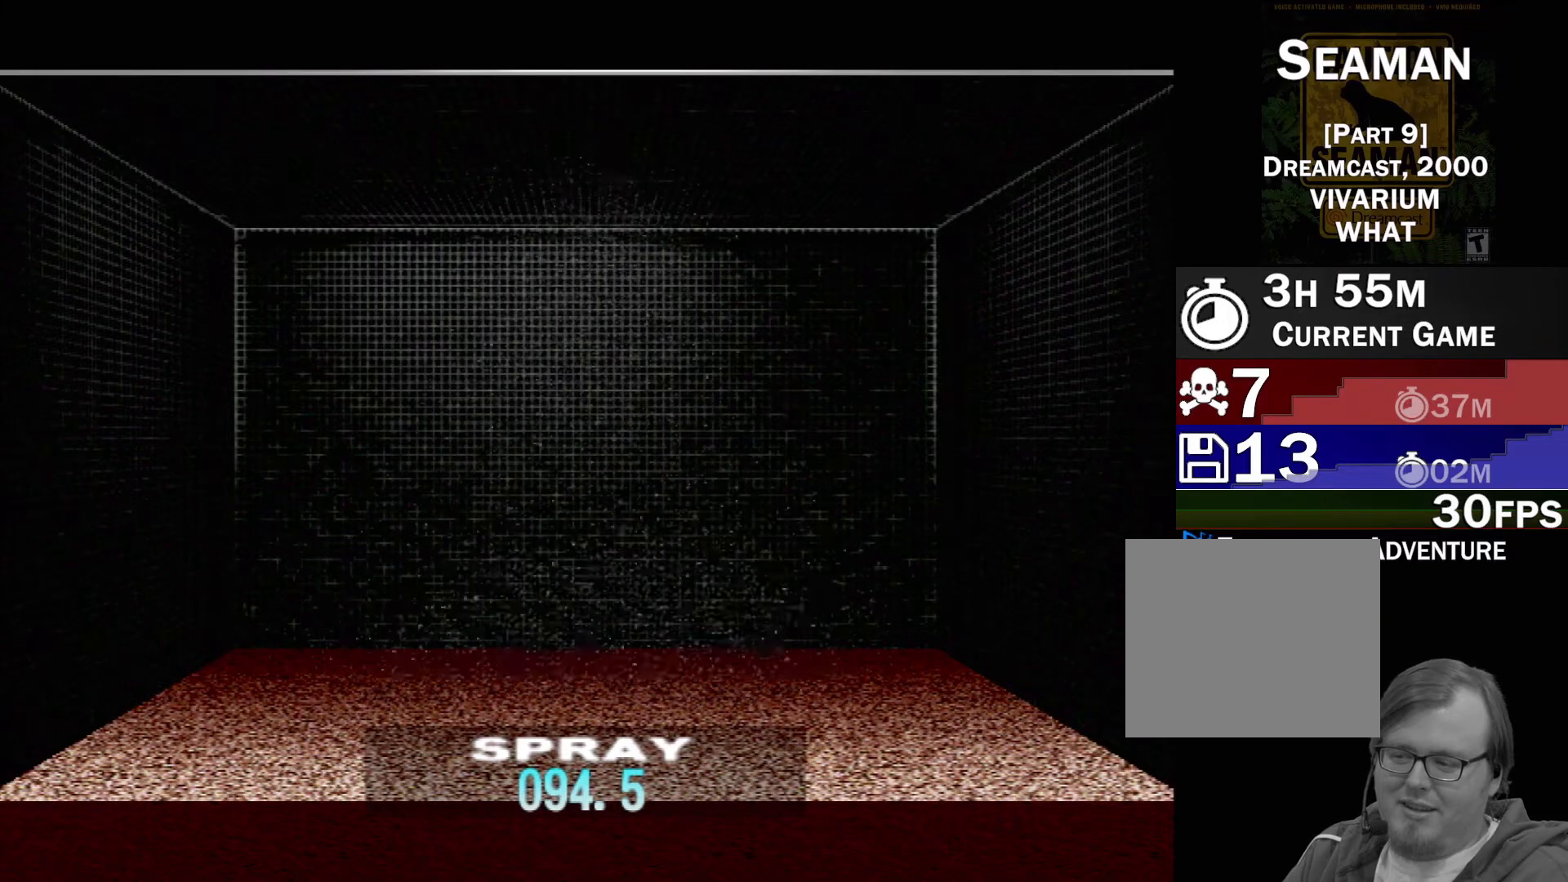
{"buttons": [], "left_stick": "center", "events": [[83, "DPAD_UP", "down"], [217, "DPAD_UP", "up"], [333, "DPAD_UP", "down"], [467, "DPAD_UP", "up"]]}
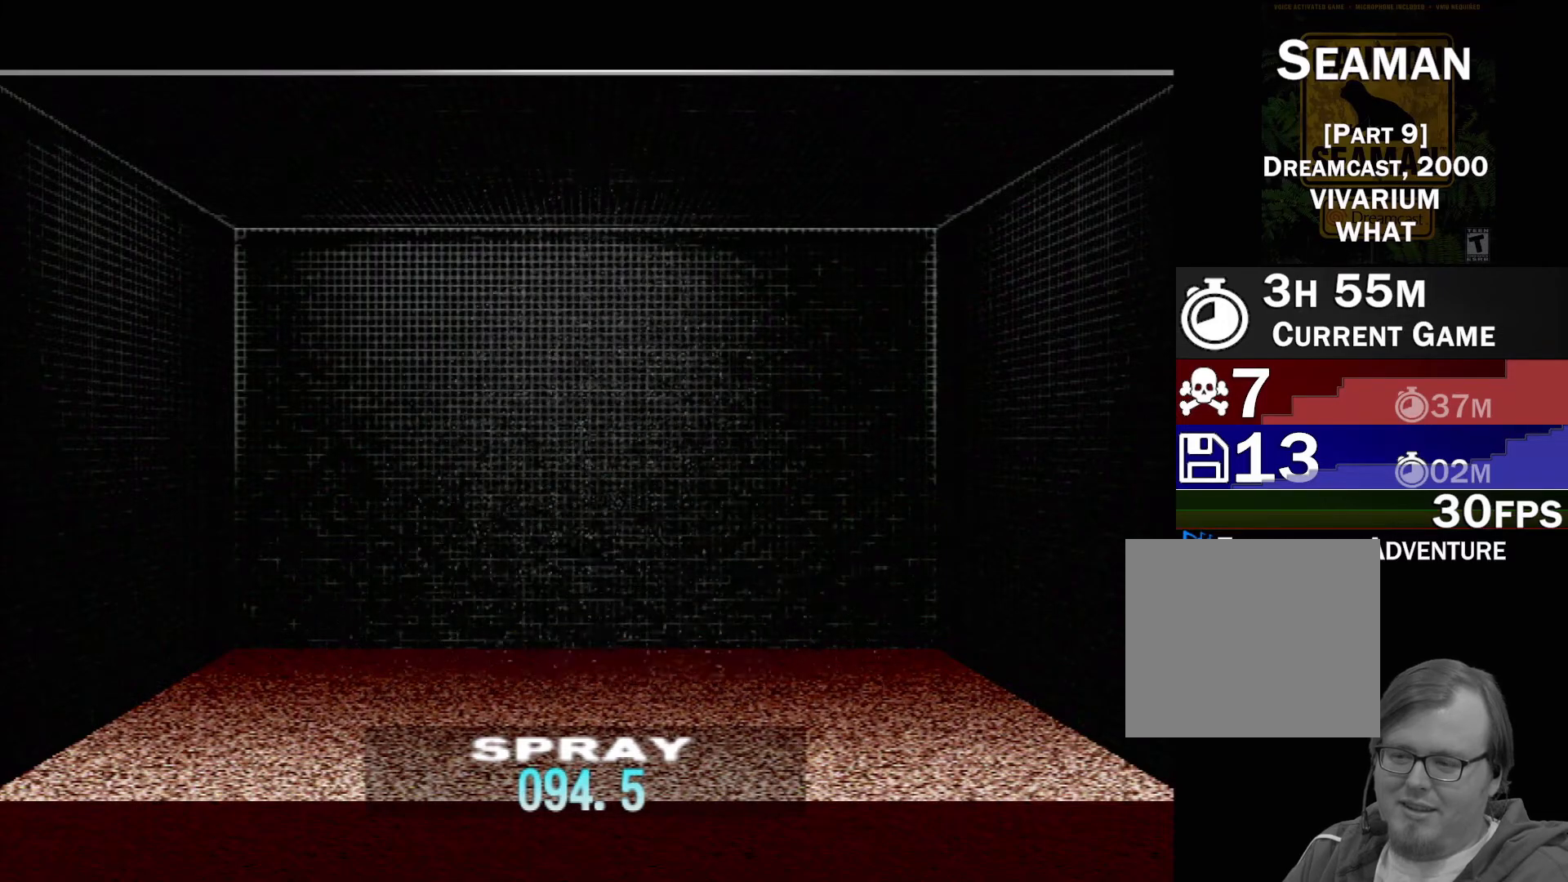
{"buttons": ["DPAD_UP"], "left_stick": "center", "events": [[133, "DPAD_UP", "down"], [283, "DPAD_UP", "up"], [400, "DPAD_UP", "down"]]}
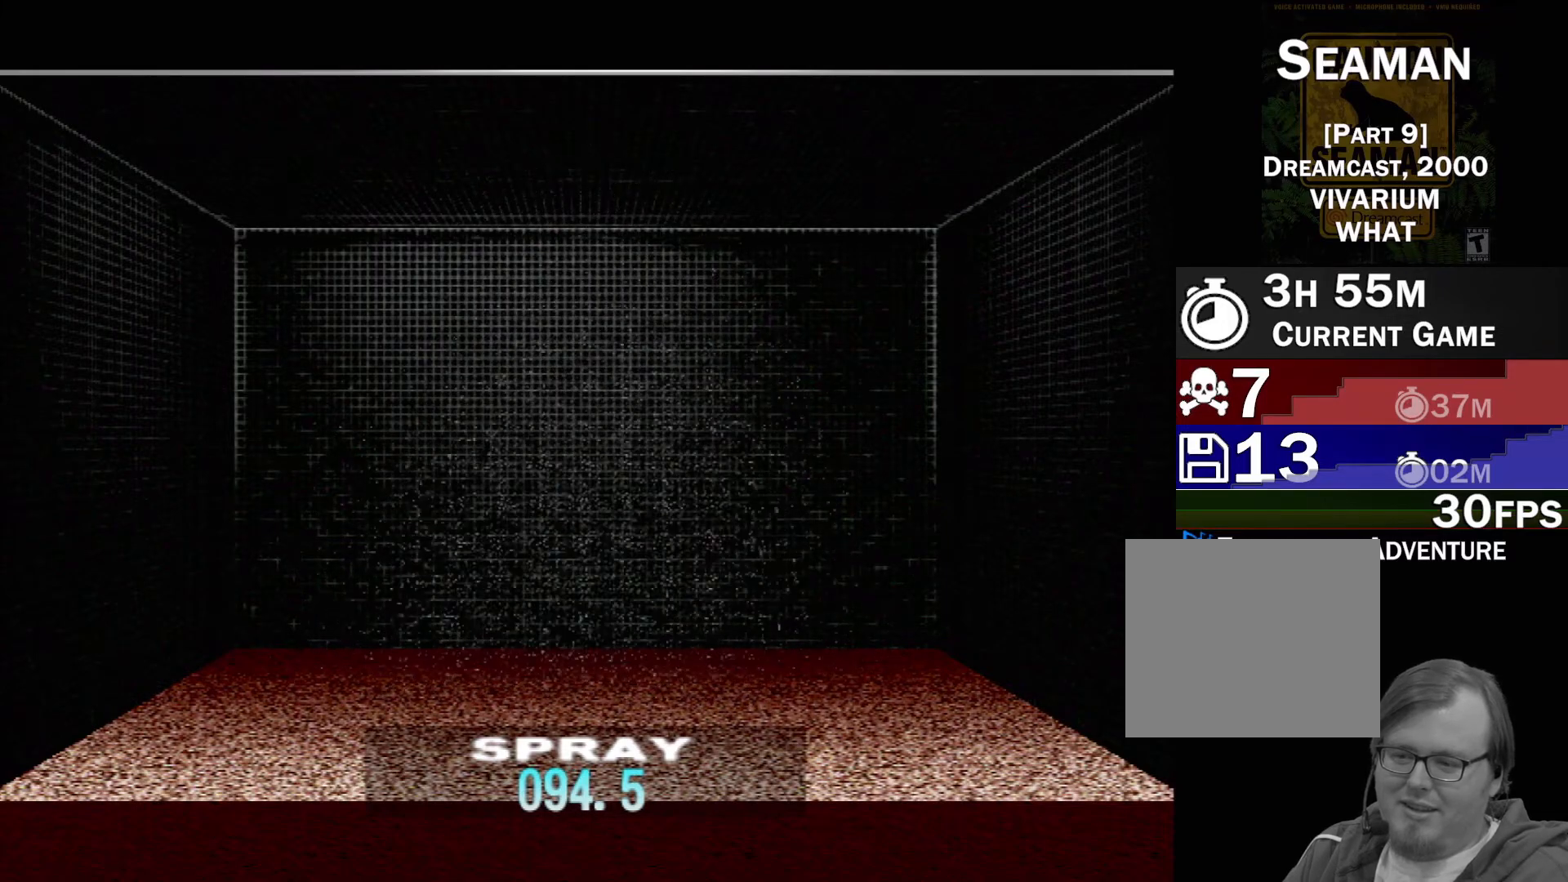
{"buttons": [], "left_stick": "center", "events": [[50, "DPAD_UP", "up"], [117, "DPAD_UP", "down"], [250, "DPAD_UP", "up"], [333, "DPAD_UP", "down"], [483, "DPAD_UP", "up"]]}
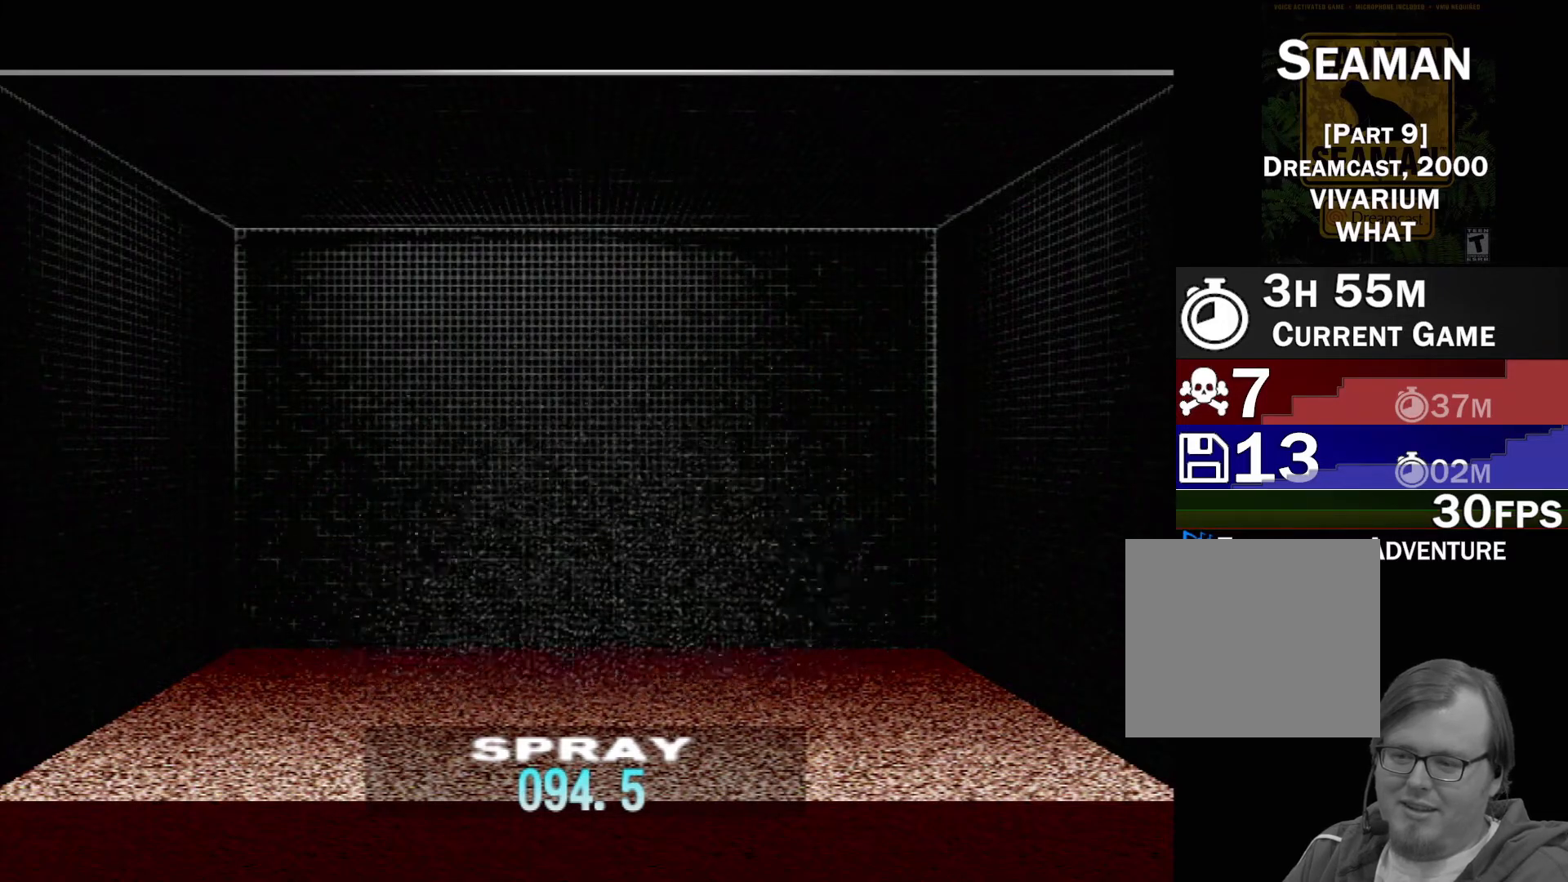
{"buttons": [], "left_stick": "center", "events": [[67, "DPAD_UP", "down"], [200, "DPAD_UP", "up"], [317, "DPAD_UP", "down"], [467, "DPAD_UP", "up"]]}
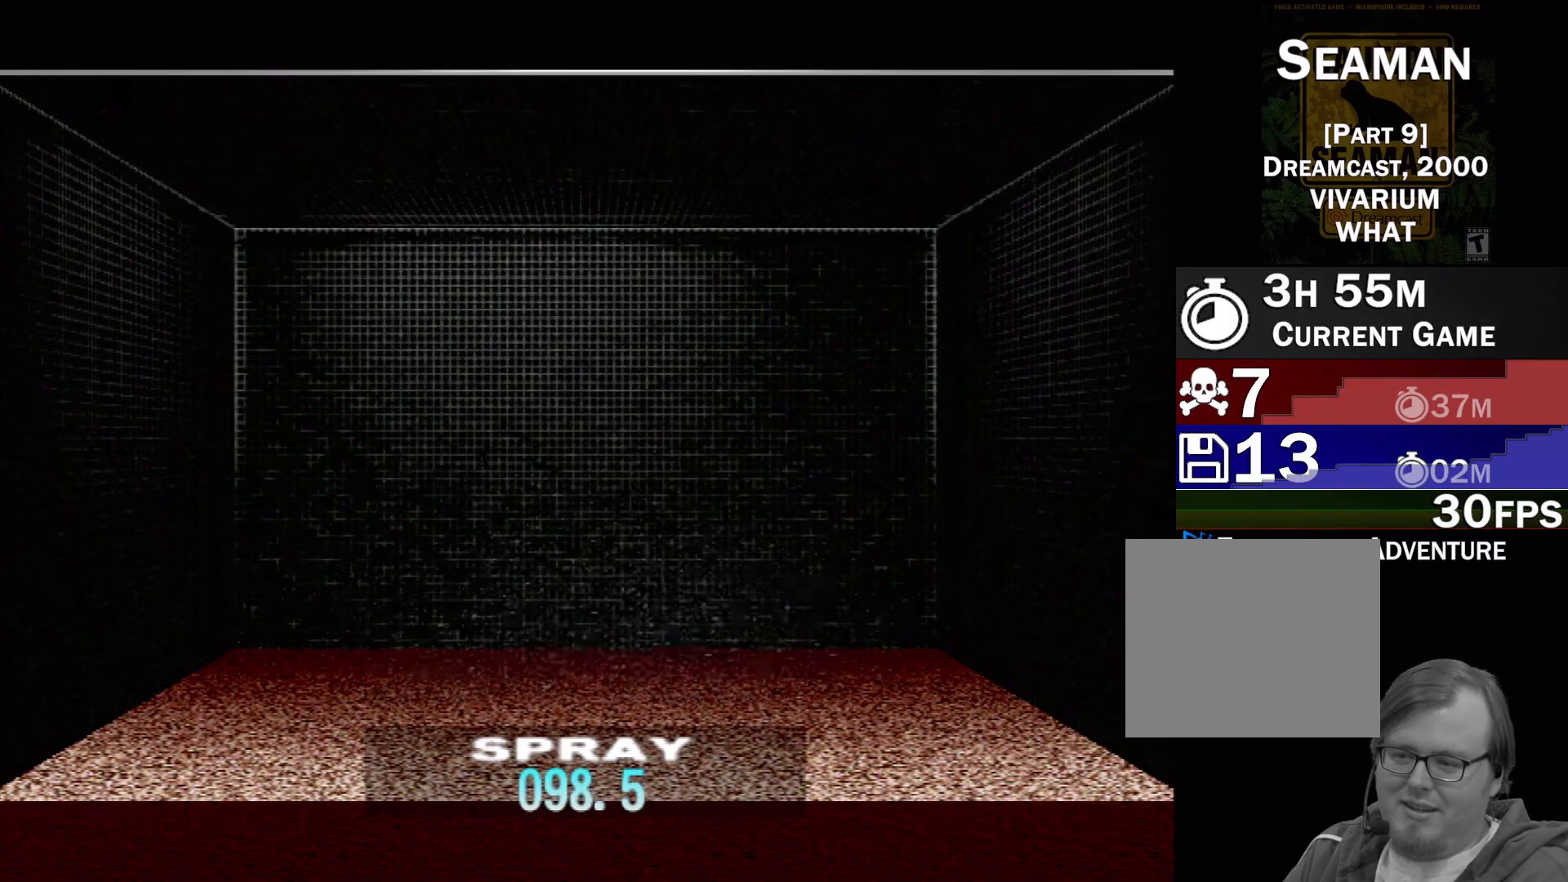
{"buttons": [], "left_stick": "center", "events": [[67, "DPAD_UP", "down"], [217, "DPAD_UP", "up"], [300, "DPAD_UP", "down"], [467, "DPAD_UP", "up"]]}
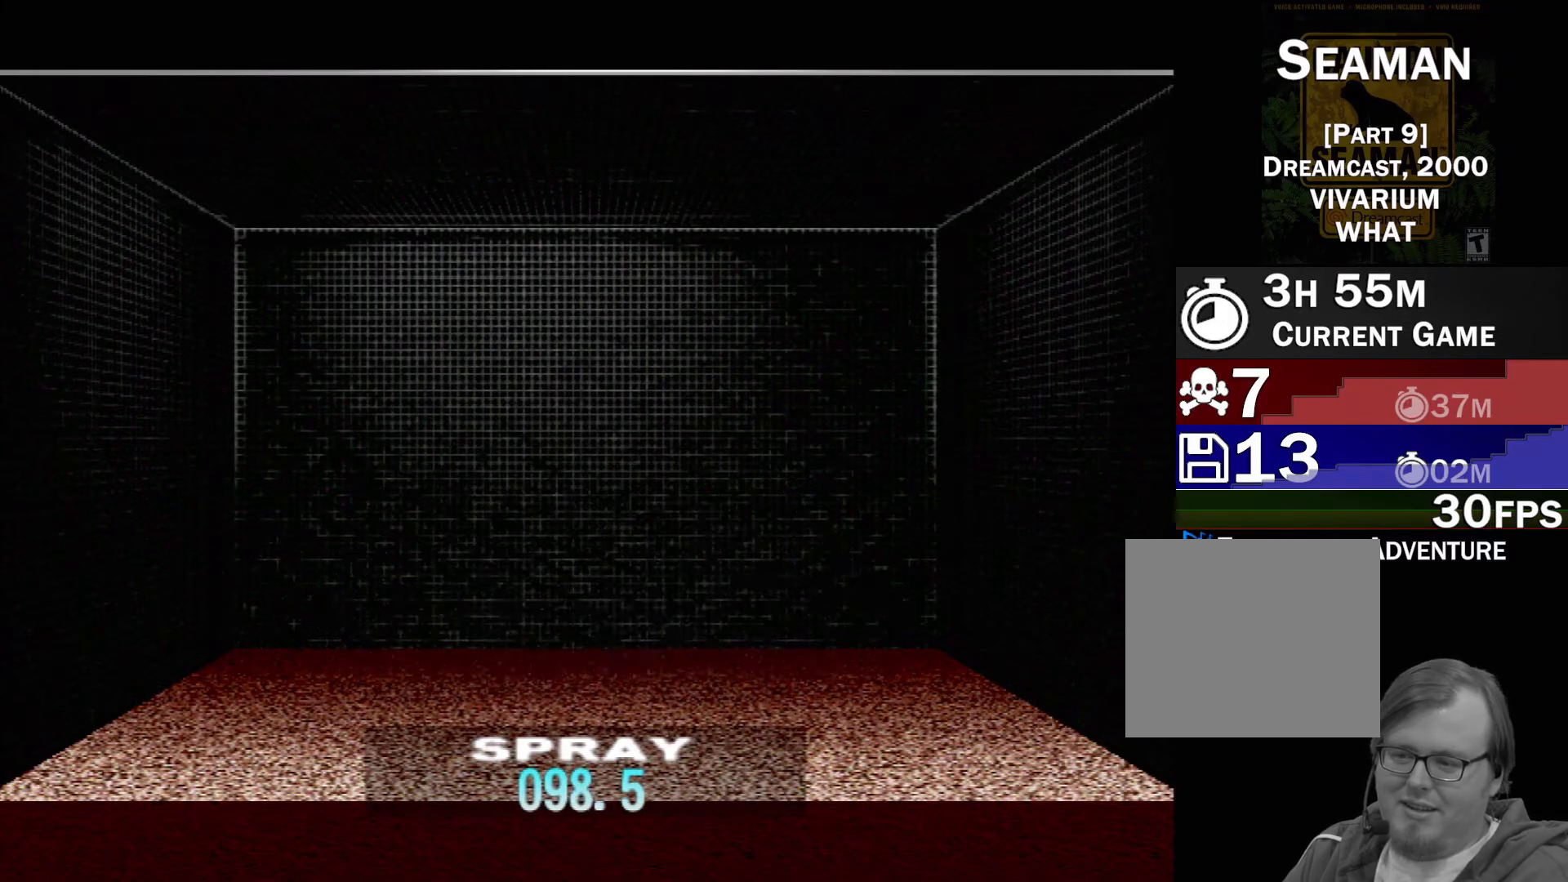
{"buttons": [], "left_stick": "center", "events": [[67, "DPAD_UP", "down"], [217, "DPAD_UP", "up"], [300, "DPAD_UP", "down"], [467, "DPAD_UP", "up"]]}
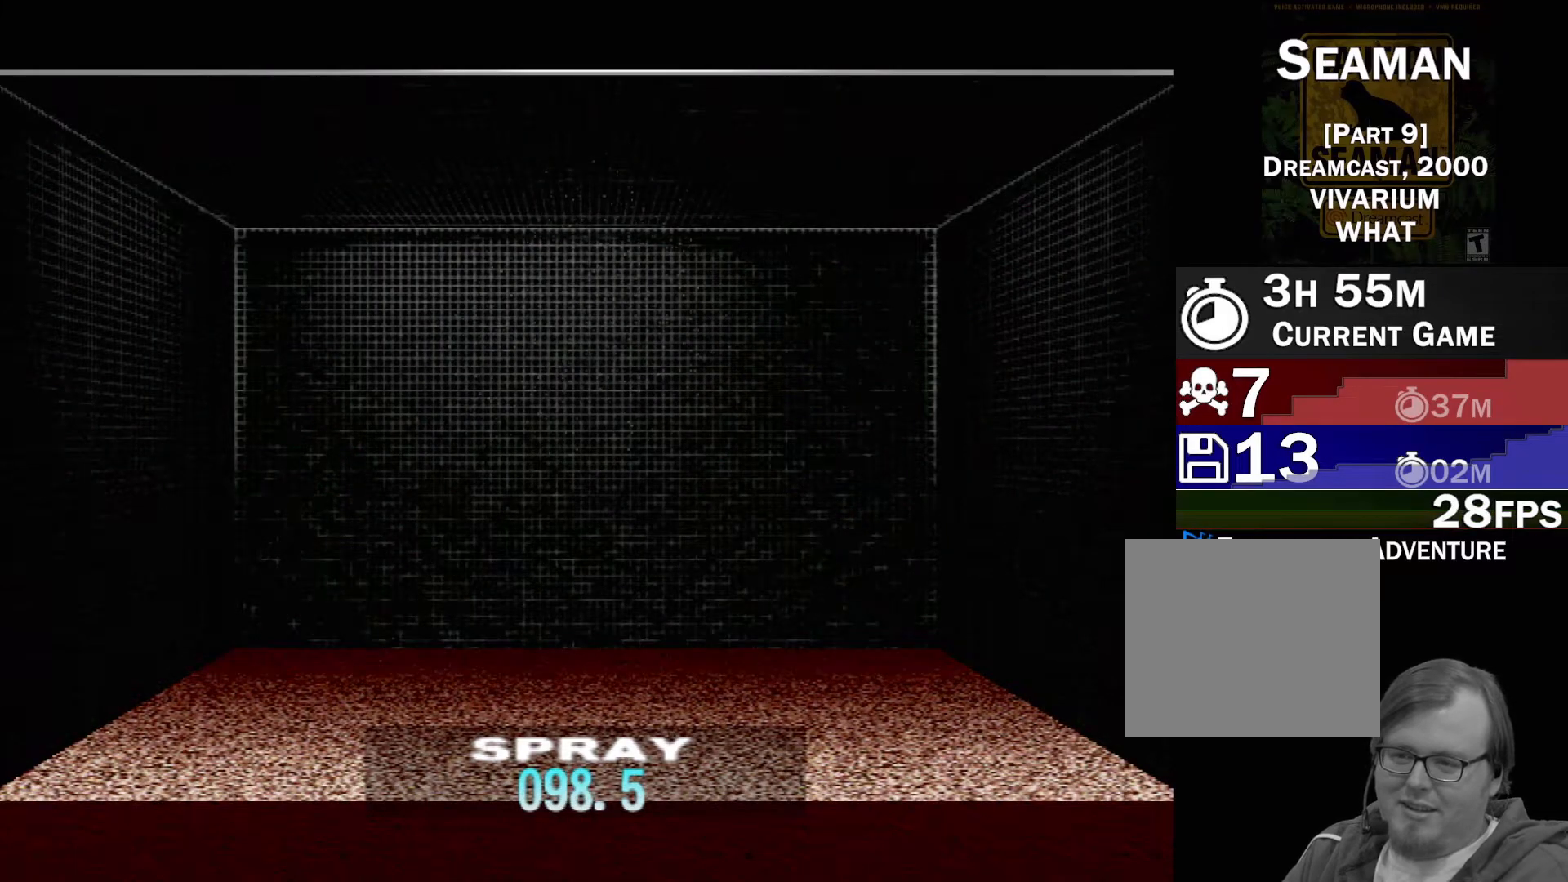
{"buttons": [], "left_stick": "center", "events": [[50, "DPAD_UP", "down"], [183, "DPAD_UP", "up"], [283, "DPAD_UP", "down"], [433, "DPAD_UP", "up"]]}
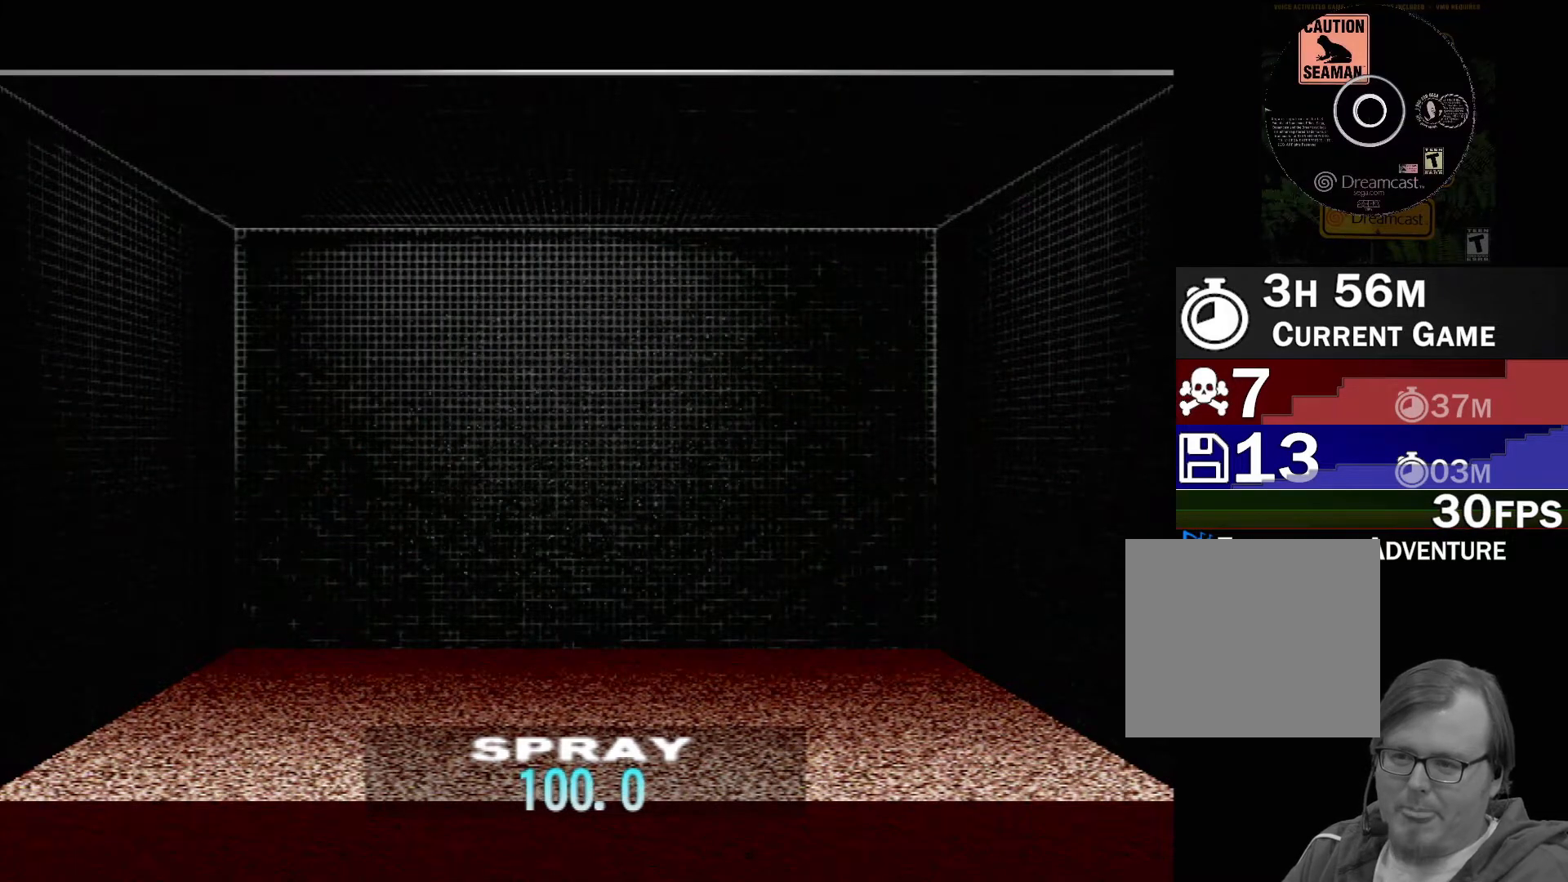
{"buttons": [], "left_stick": "center", "events": [[17, "DPAD_UP", "down"], [200, "DPAD_UP", "up"]]}
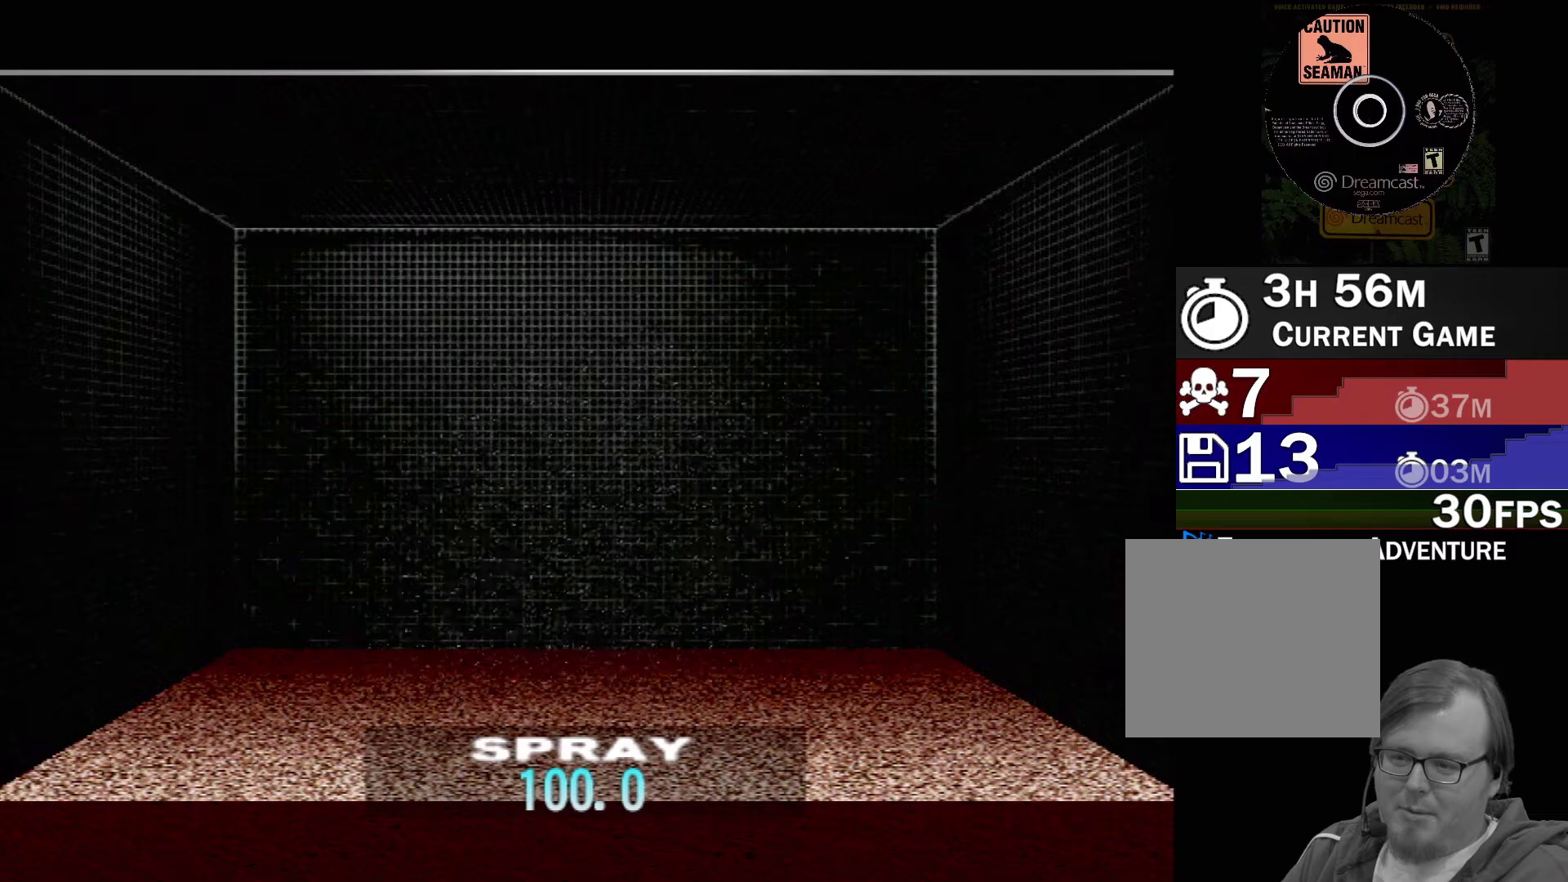
{"buttons": ["R1"], "left_stick": "center", "events": [[367, "R1", "down"]]}
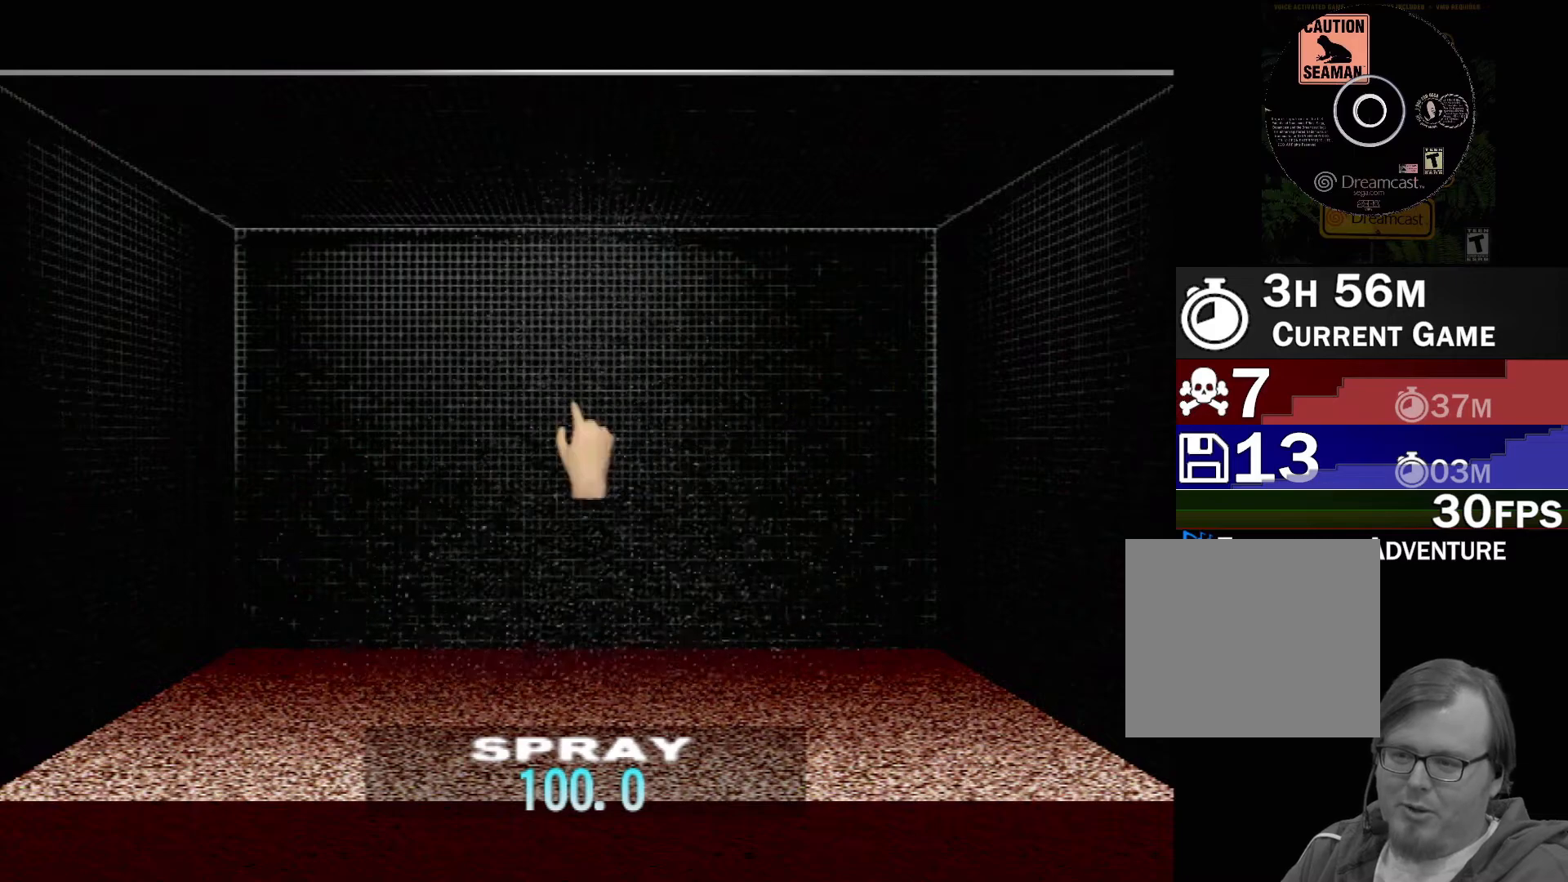
{"buttons": [], "left_stick": "down-left", "events": [[117, "R1", "up"], [200, "left_stick", "down-left"], [400, "R1", "down"], [483, "R1", "up"]]}
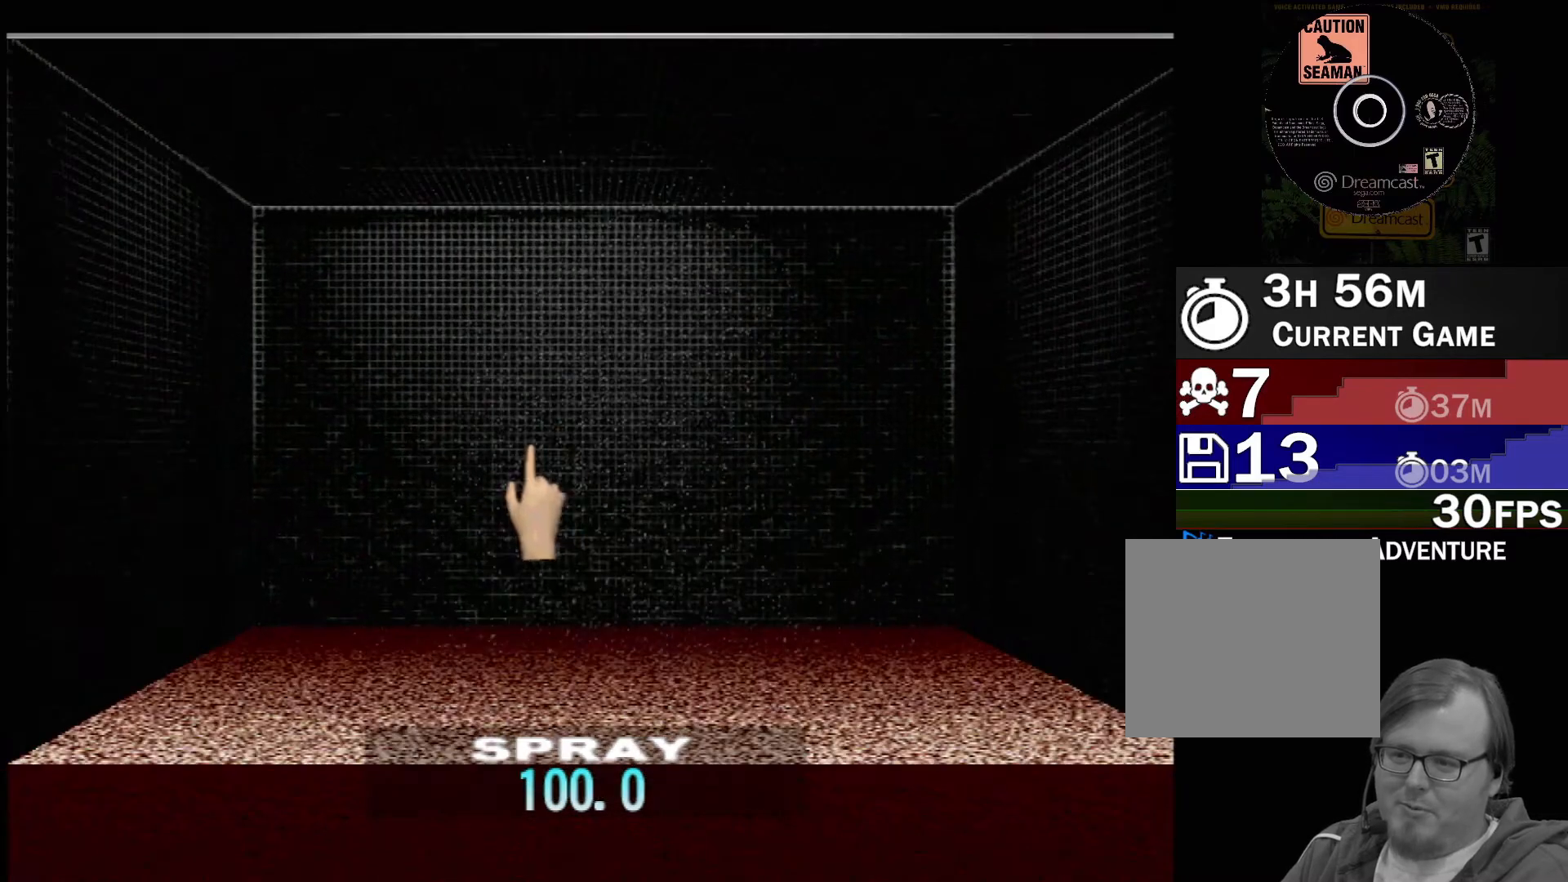
{"buttons": [], "left_stick": "down-left", "events": [[83, "R1", "down"], [150, "R1", "up"], [250, "R1", "down"], [300, "R1", "up"]]}
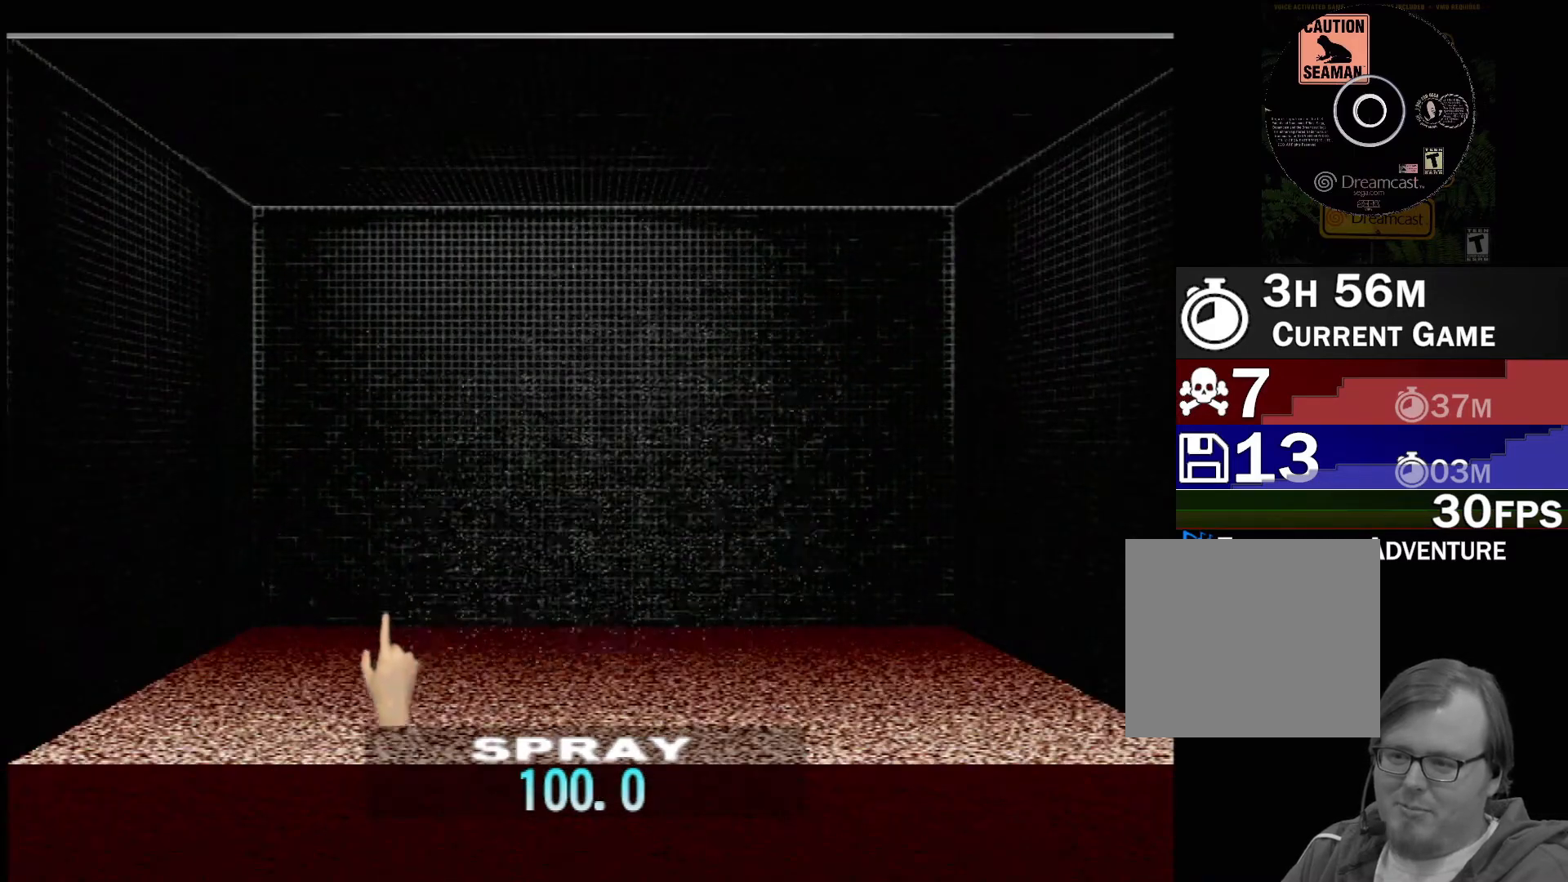
{"buttons": [], "left_stick": "down-left", "events": []}
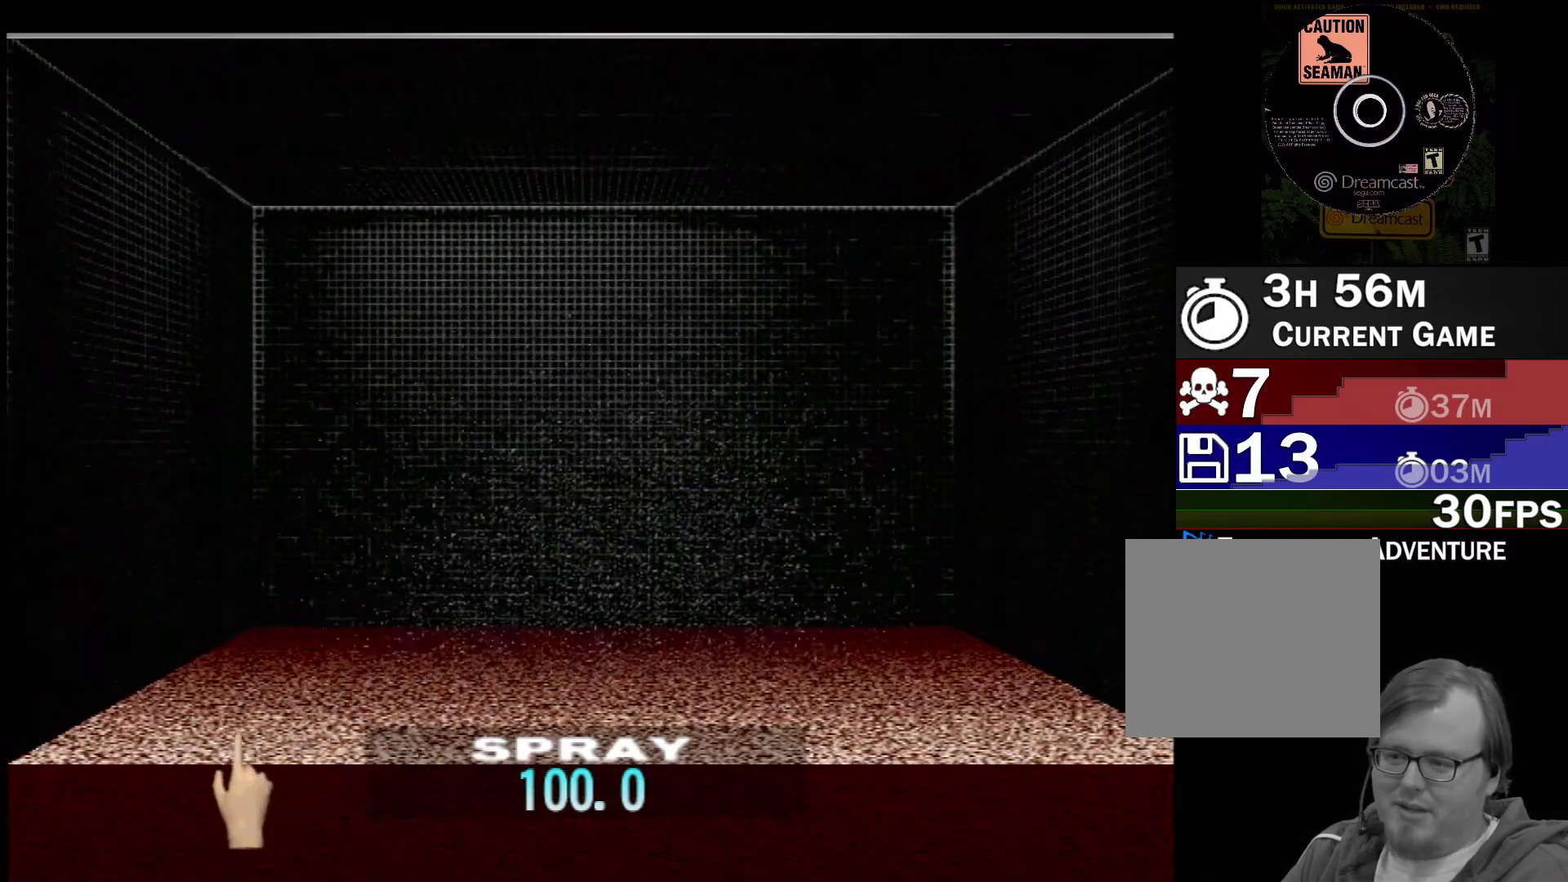
{"buttons": ["X"], "left_stick": "down-right", "events": [[17, "left_stick", "center"], [83, "left_stick", "up-right"], [317, "left_stick", "down-right"], [500, "X", "down"]]}
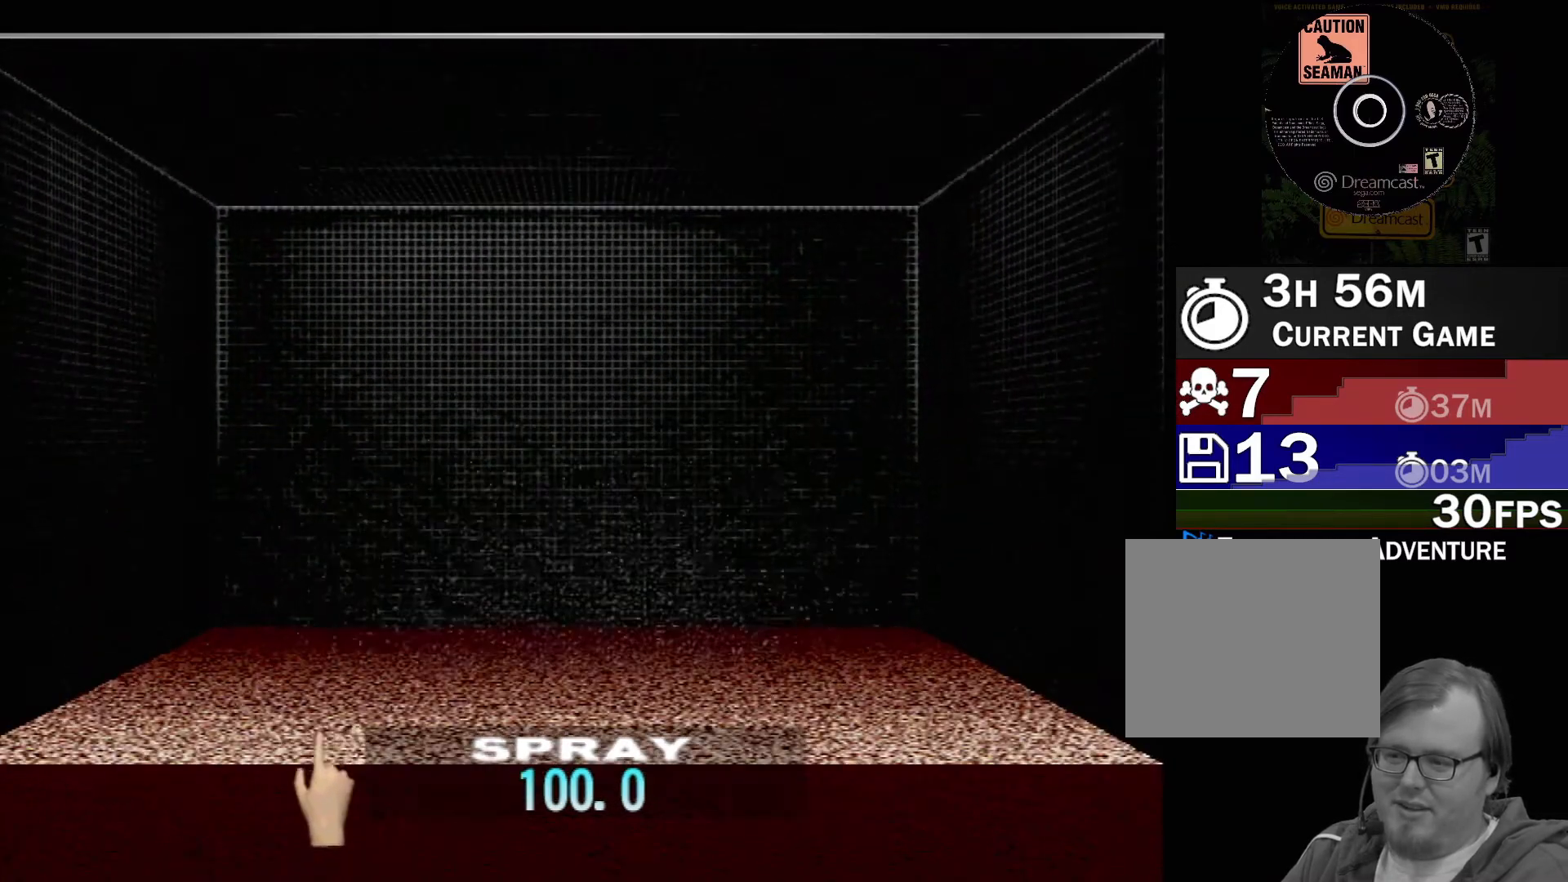
{"buttons": ["X"], "left_stick": "up-right", "events": [[67, "left_stick", "center"], [367, "R1", "down"], [367, "left_stick", "up-right"], [500, "R1", "up"]]}
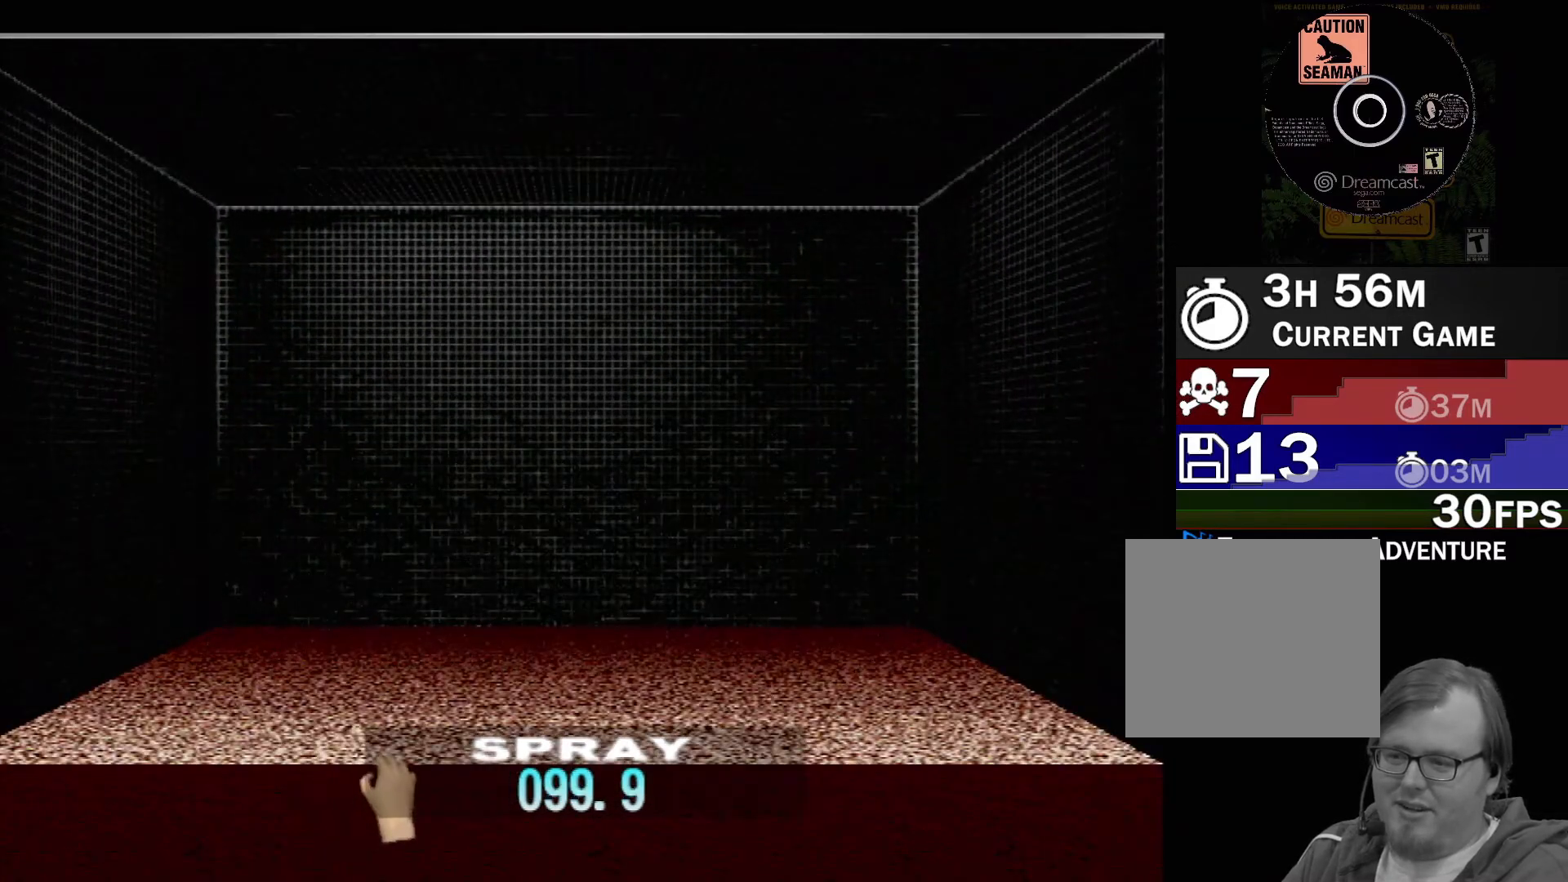
{"buttons": ["X", "R1"], "left_stick": "right", "events": [[117, "R1", "down"], [183, "left_stick", "right"], [217, "R1", "up"], [283, "R1", "down"], [383, "R1", "up"], [483, "R1", "down"]]}
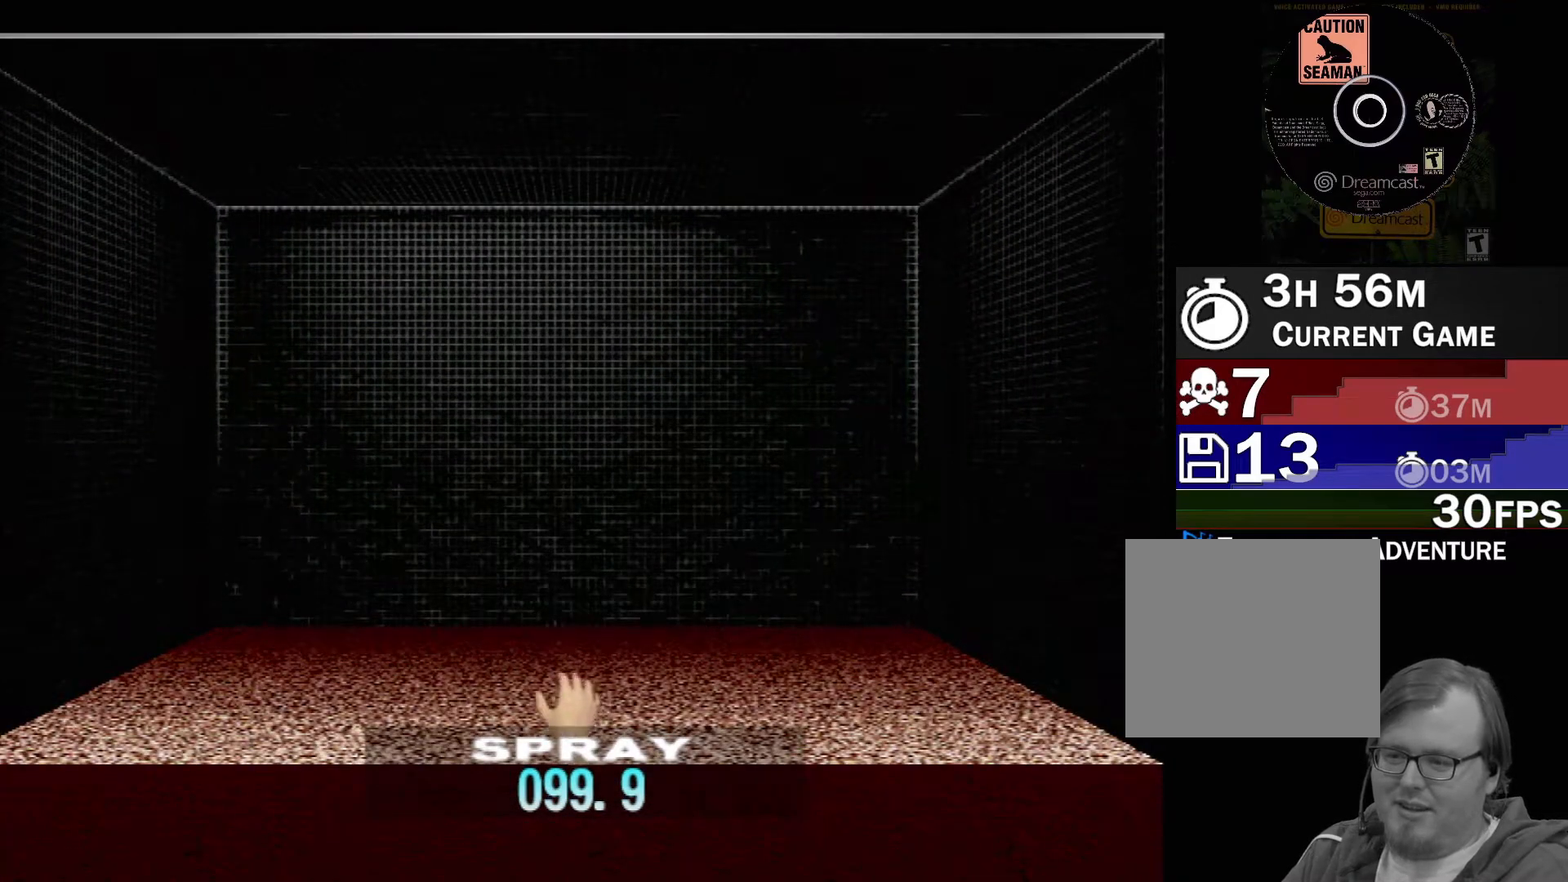
{"buttons": ["X"], "left_stick": "right", "events": [[83, "R1", "up"], [150, "R1", "down"], [267, "R1", "up"], [333, "R1", "down"], [433, "R1", "up"]]}
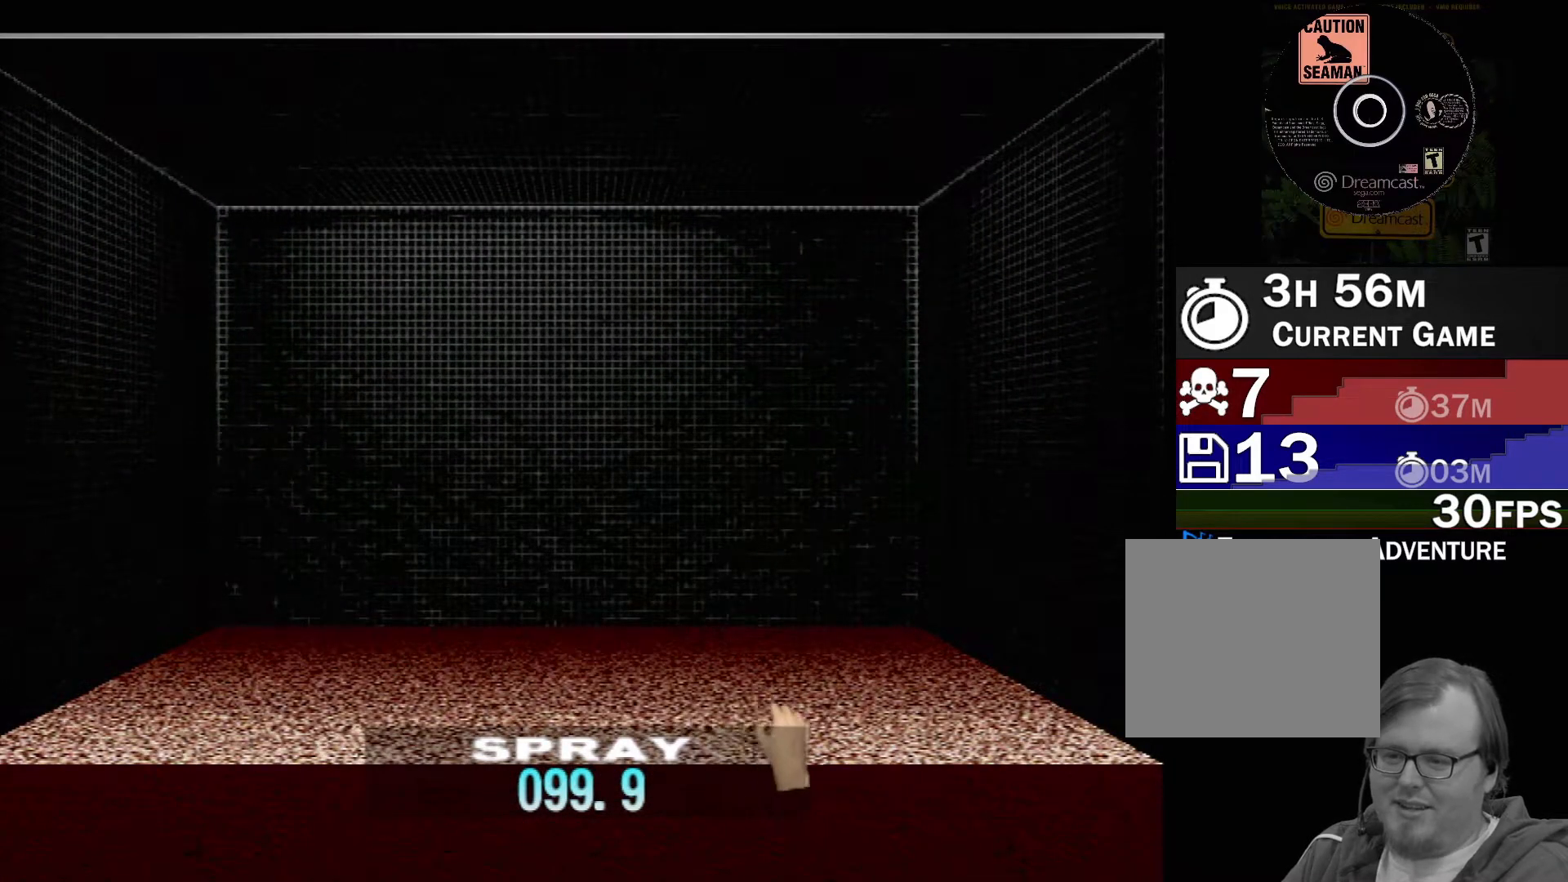
{"buttons": ["X", "R1"], "left_stick": "up-right", "events": [[33, "R1", "down"], [150, "R1", "up"], [233, "R1", "down"], [350, "R1", "up"], [433, "left_stick", "up-right"], [450, "R1", "down"]]}
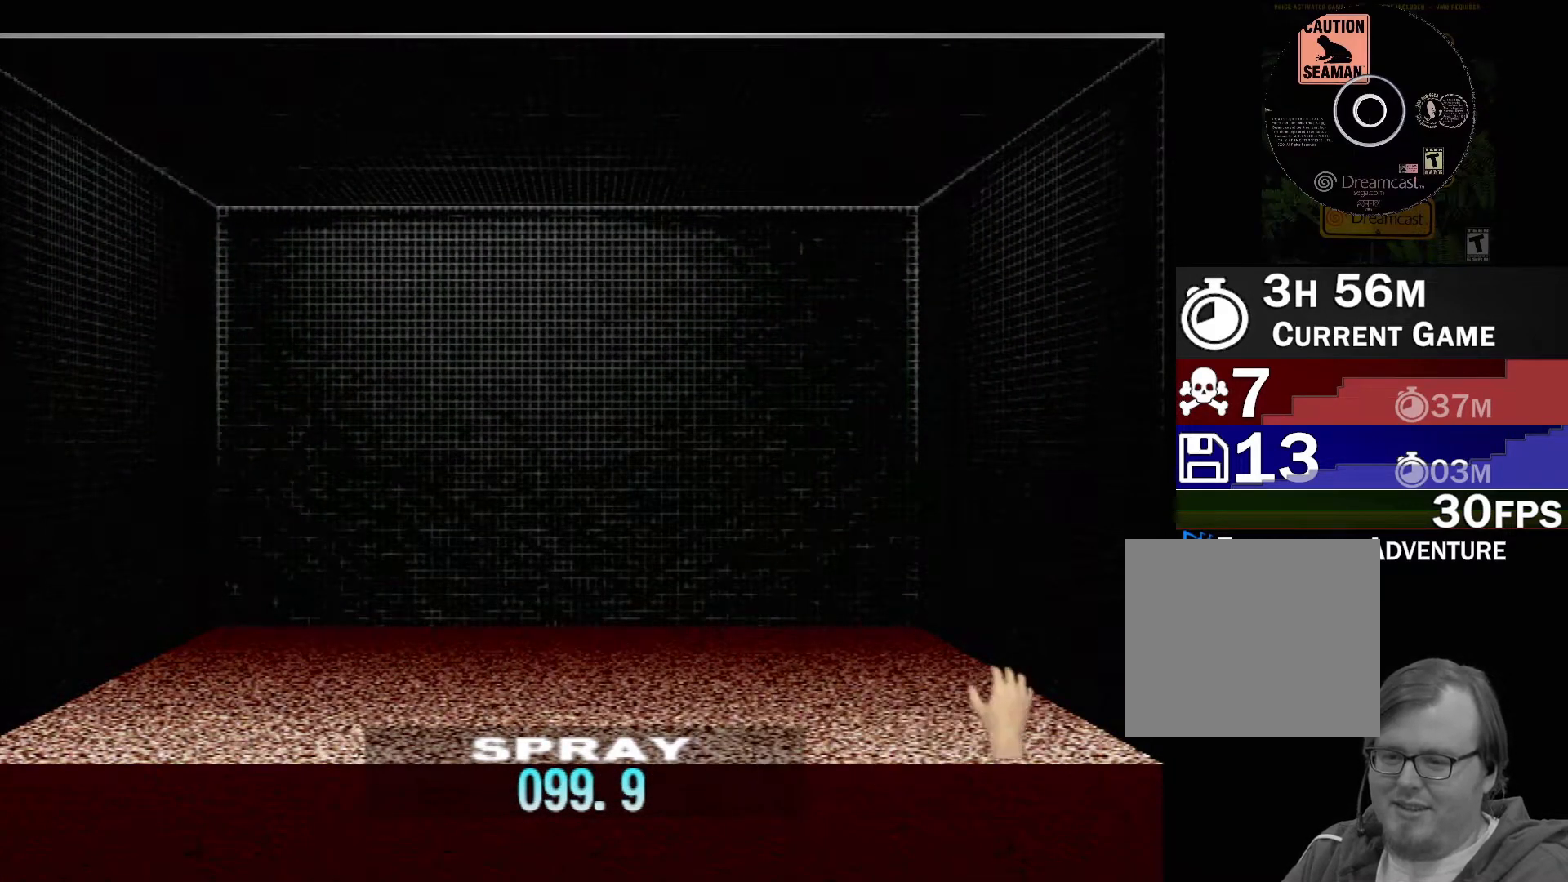
{"buttons": ["X"], "left_stick": "up", "events": [[17, "left_stick", "up"], [50, "R1", "up"], [100, "left_stick", "left"], [267, "left_stick", "up-left"], [417, "left_stick", "up"], [450, "X", "up"], [500, "X", "down"]]}
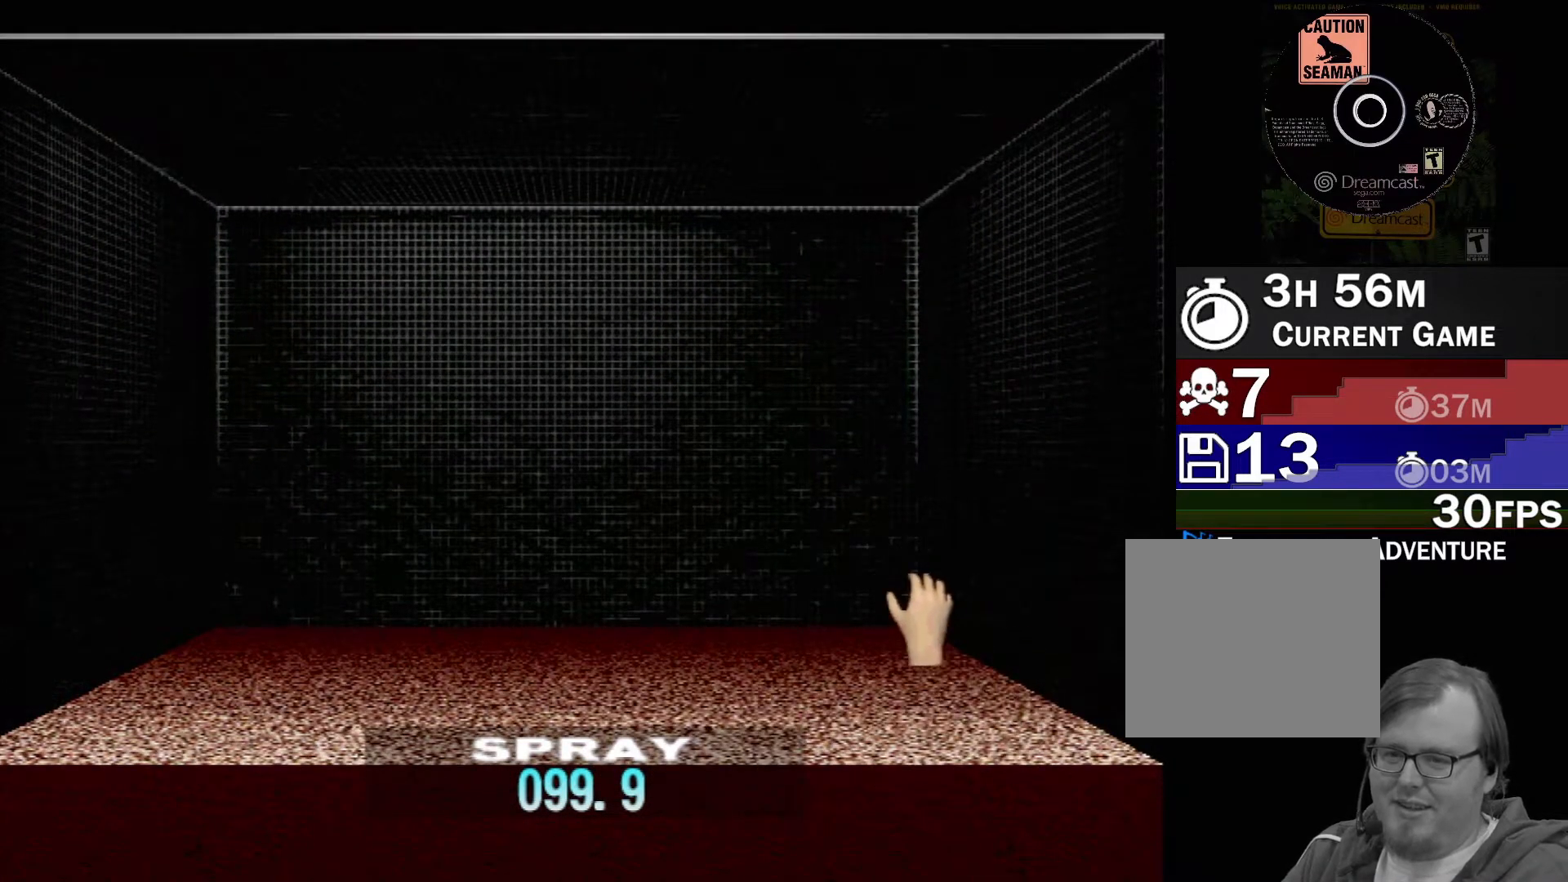
{"buttons": [], "left_stick": "up", "events": [[183, "X", "up"]]}
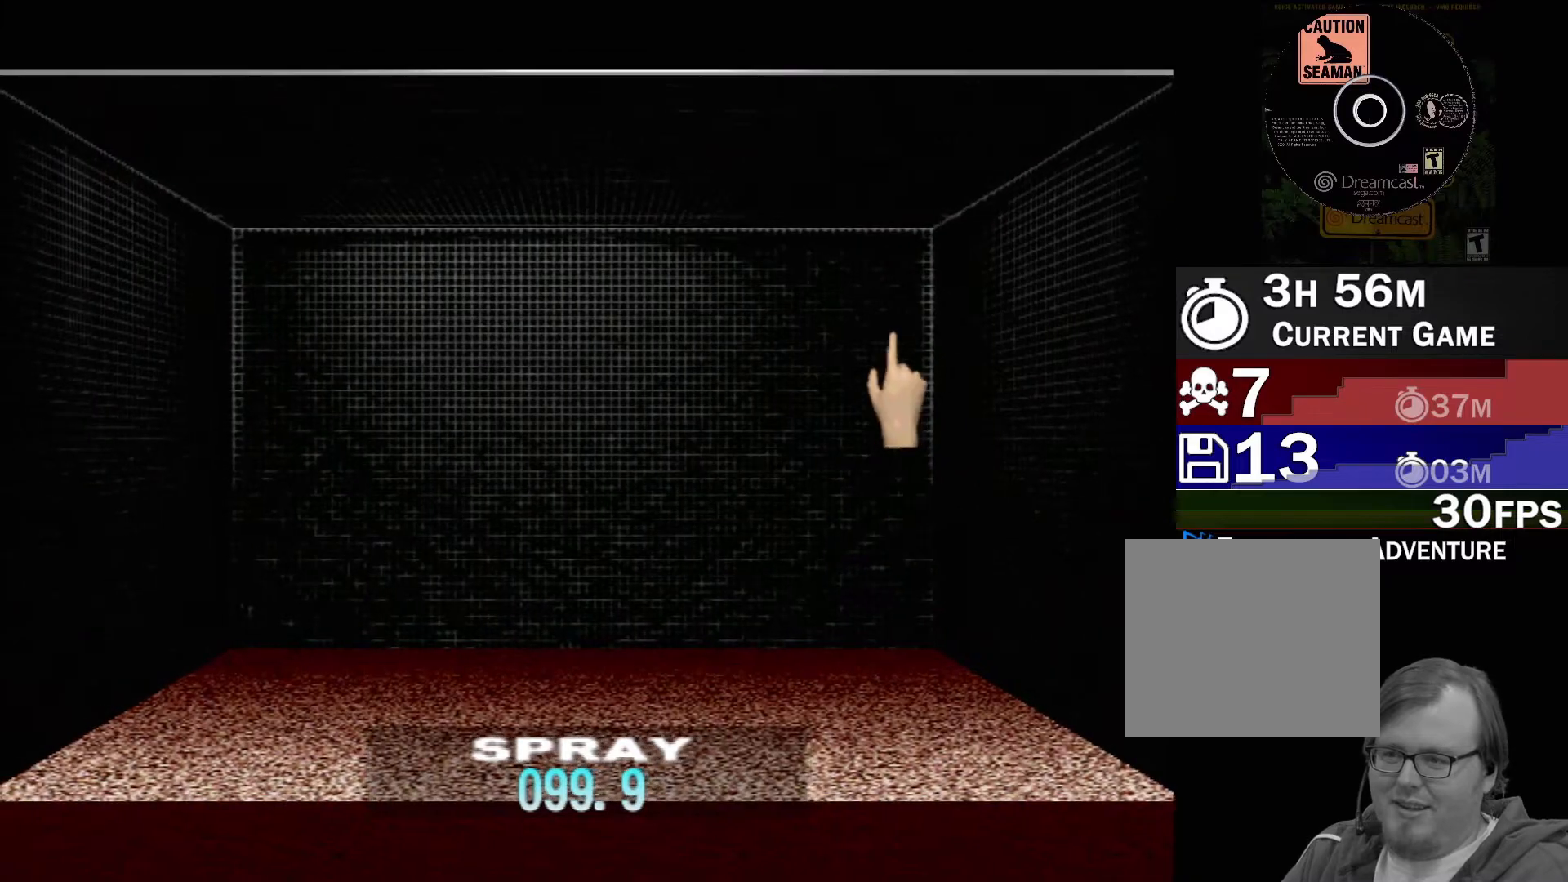
{"buttons": [], "left_stick": "down-left", "events": [[167, "left_stick", "up-left"], [333, "left_stick", "down-left"]]}
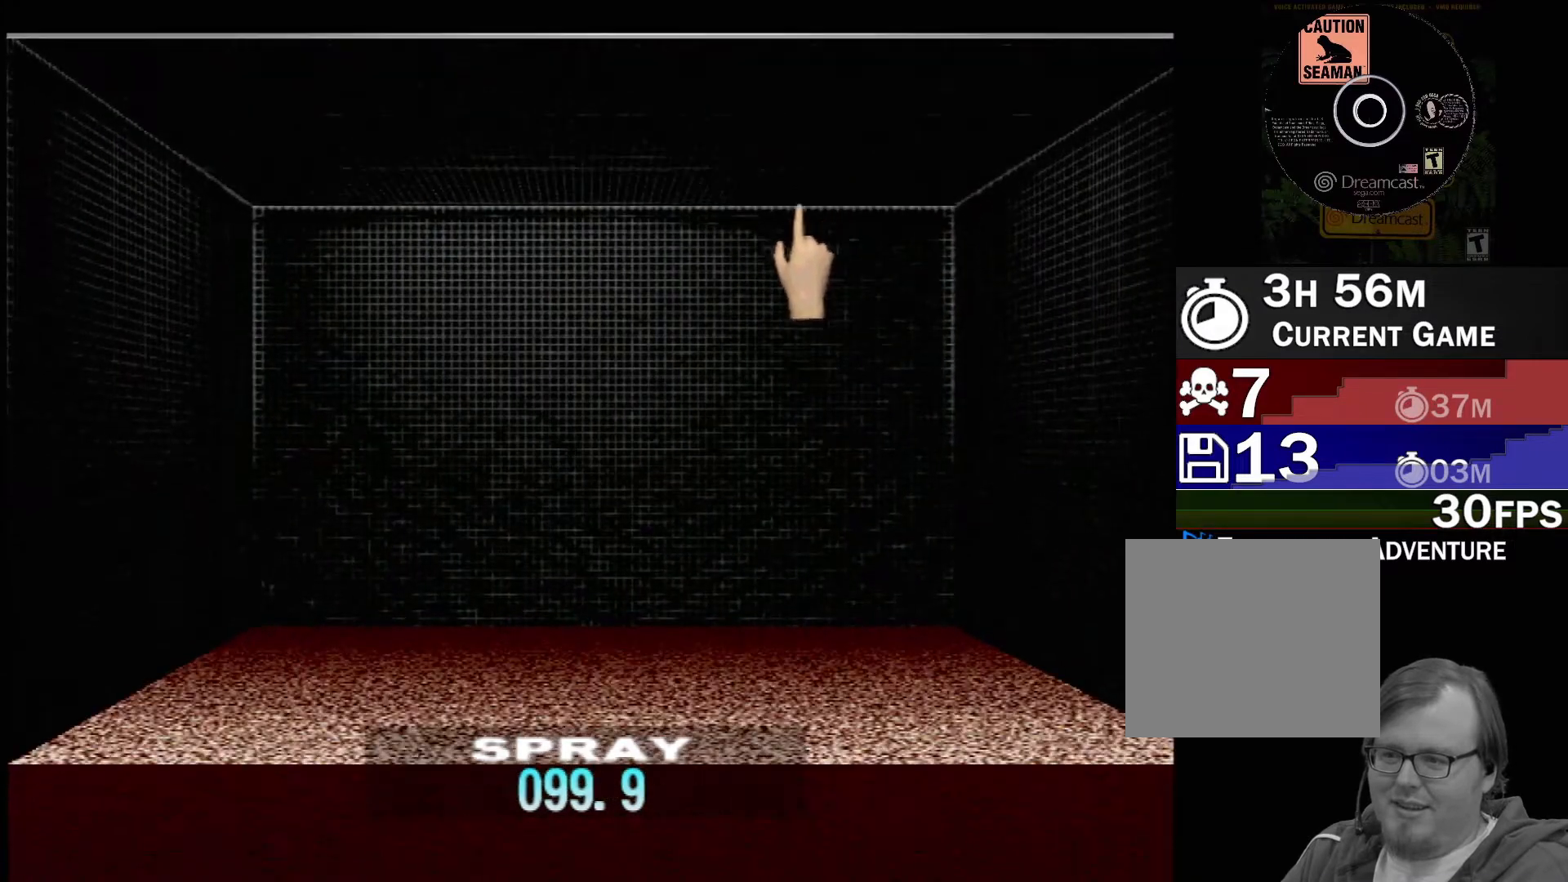
{"buttons": ["X"], "left_stick": "center", "events": [[300, "X", "down"], [350, "left_stick", "center"]]}
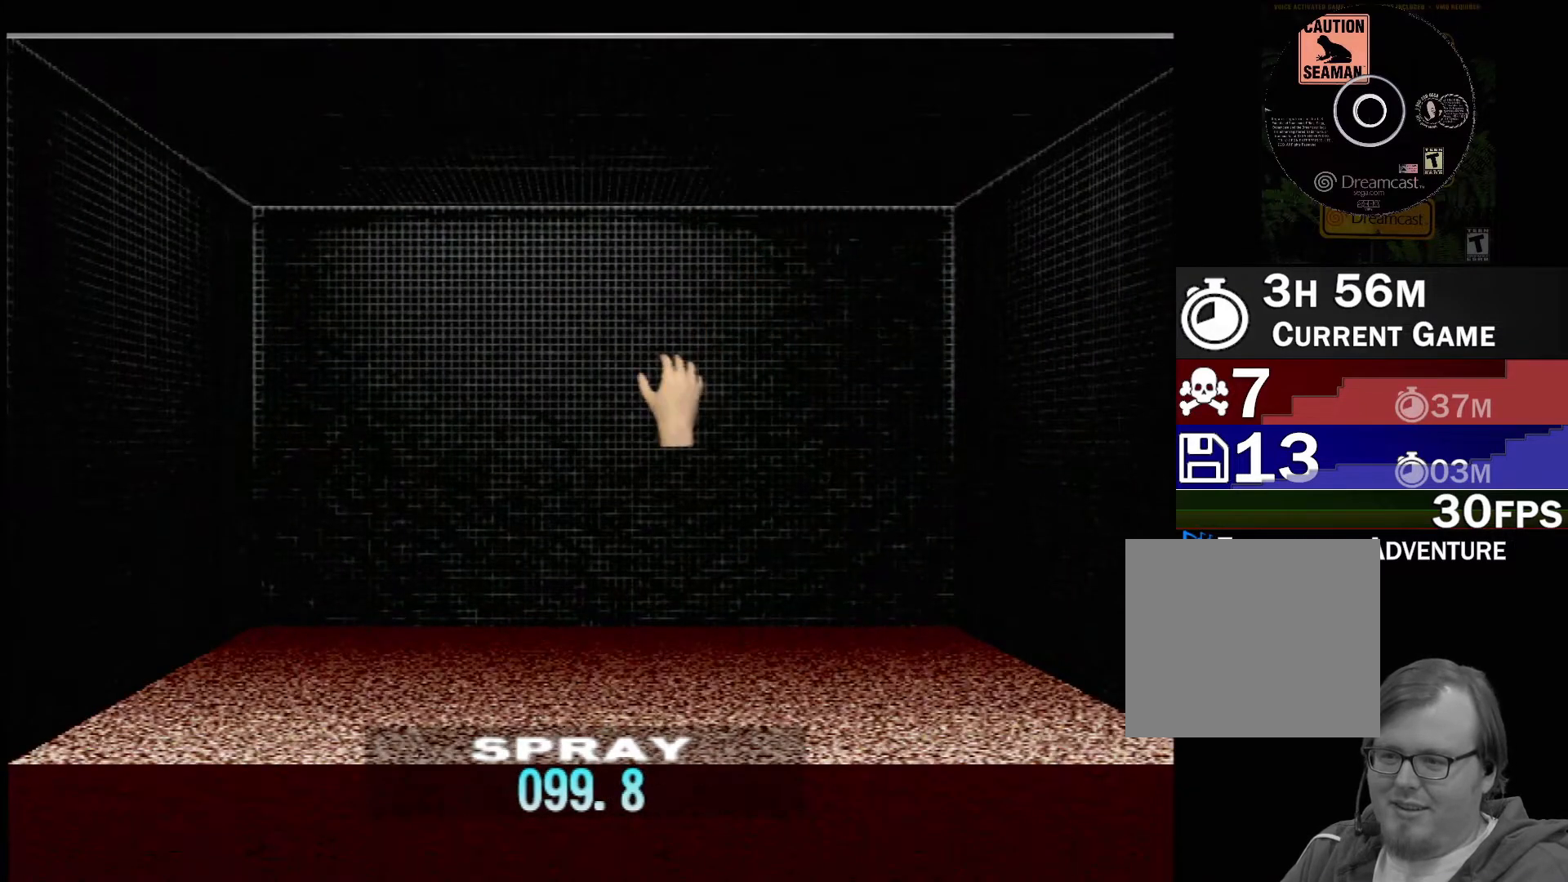
{"buttons": [], "left_stick": "down-left", "events": [[117, "X", "up"], [250, "R1", "down"], [333, "R1", "up"], [333, "left_stick", "down-left"]]}
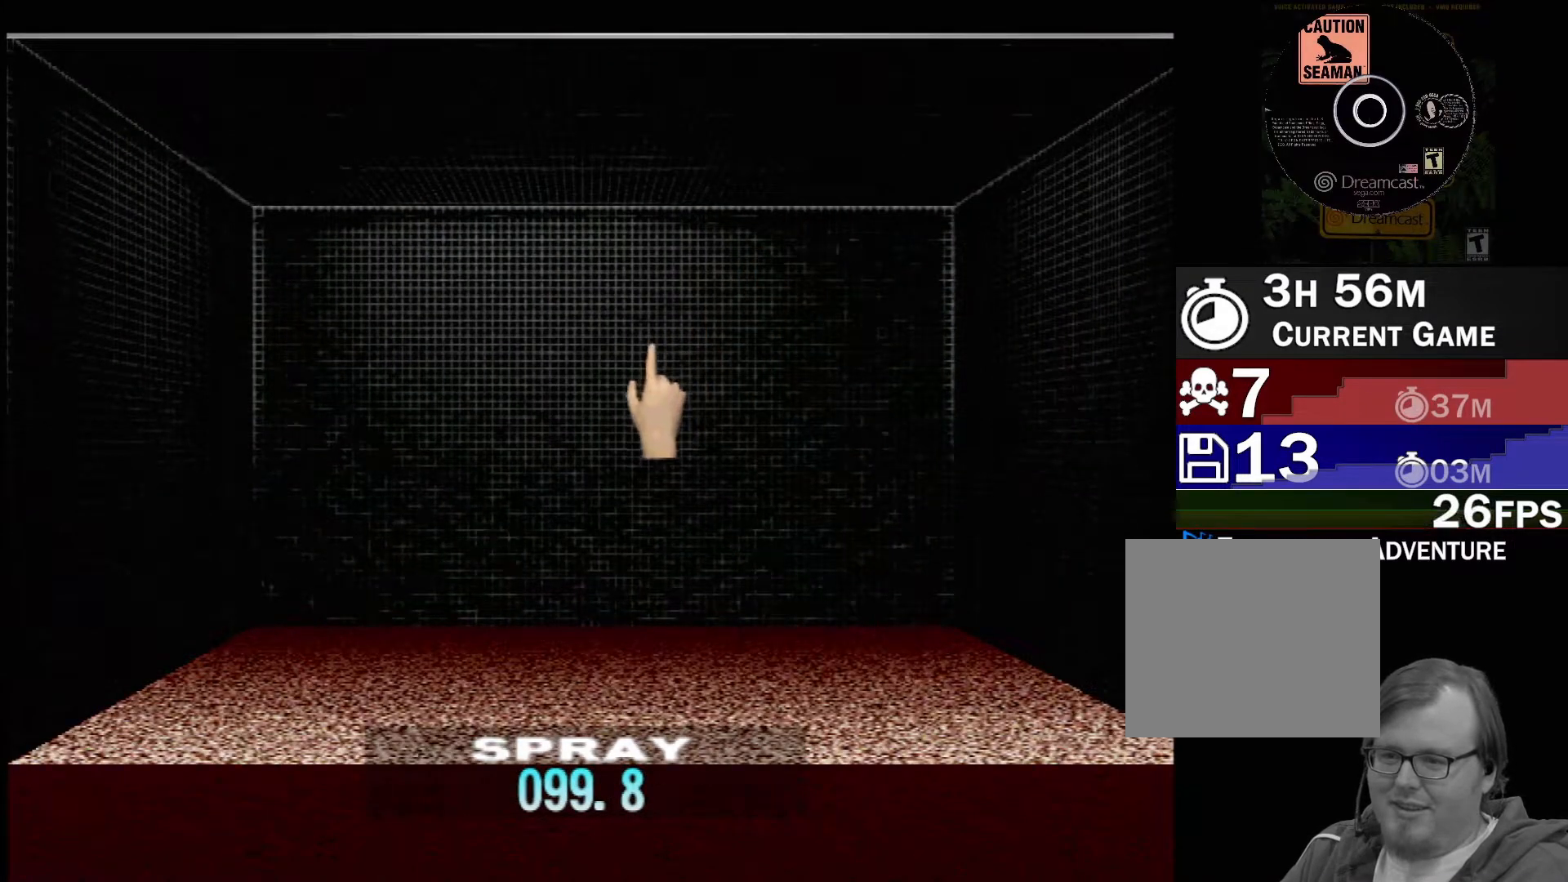
{"buttons": [], "left_stick": "center", "events": [[183, "left_stick", "center"], [217, "Y", "down"], [400, "Y", "up"]]}
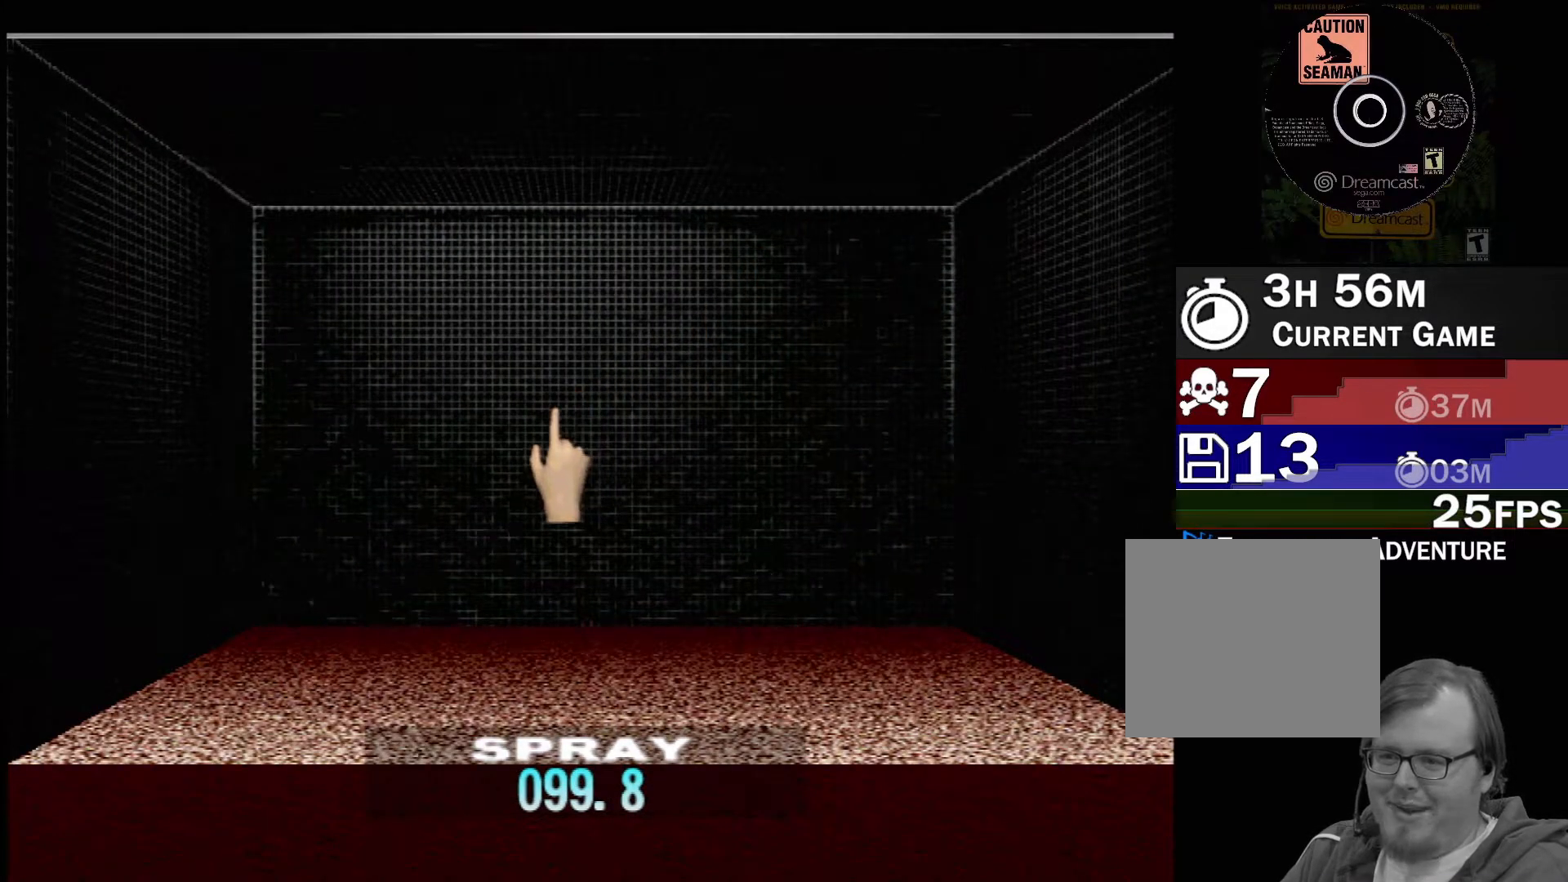
{"buttons": ["B"], "left_stick": "center", "events": [[200, "left_stick", "down-left"], [367, "B", "down"], [383, "left_stick", "center"]]}